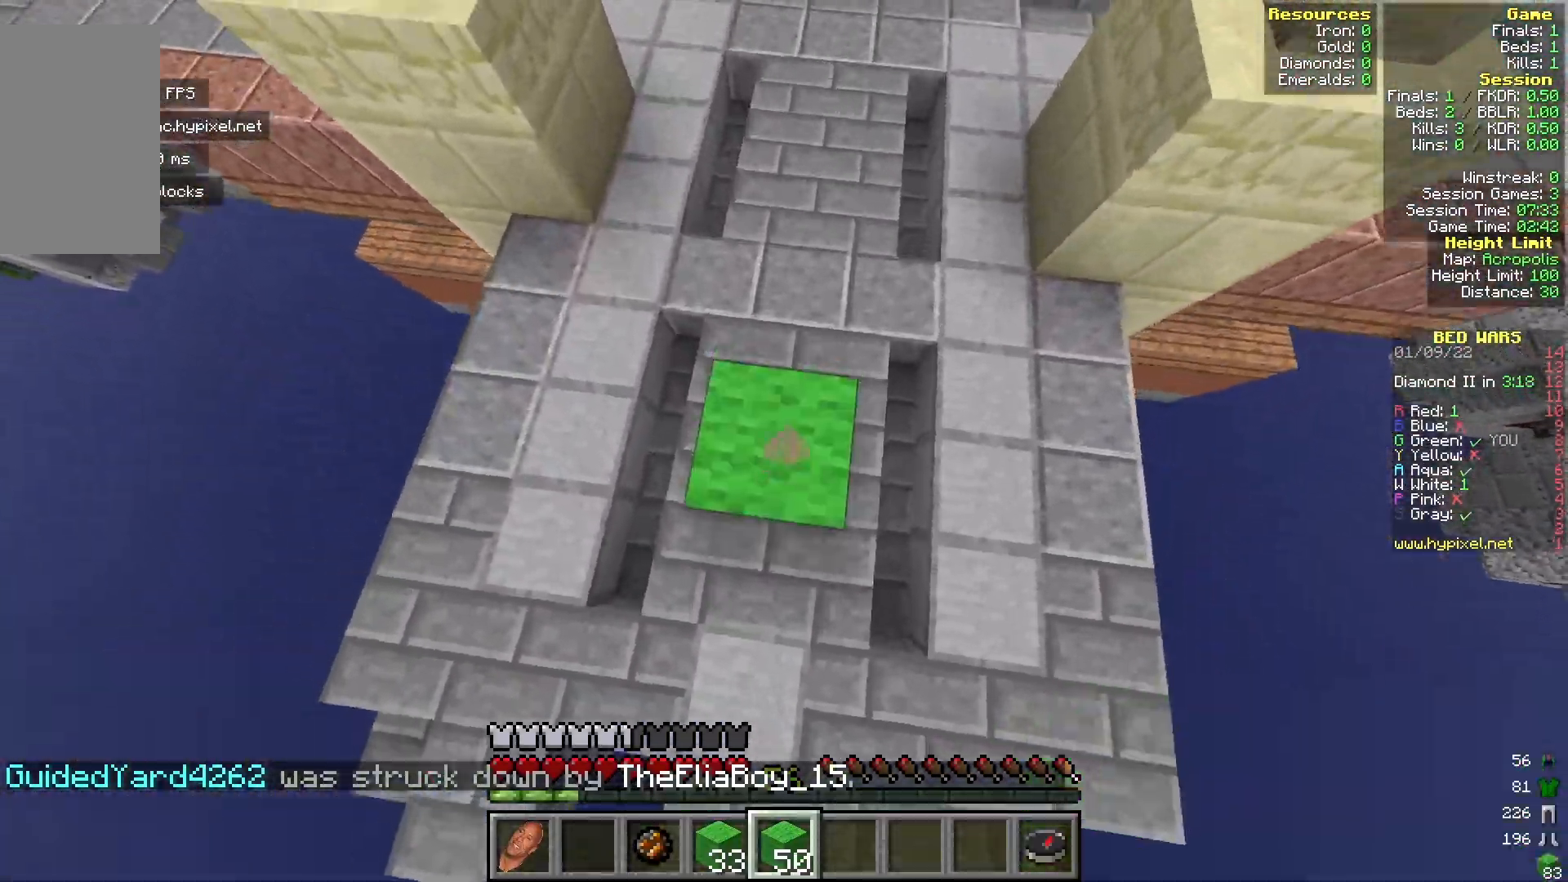
Gameplay with keyboard and mouse; each line is a JSON object with the keys and mouse buttons held at the frame after it. "events" lists presses ("down") and releases ("up") of "a", "d", "s", "w", "mouse_left" and "mouse_right" between this image and that frame as [ms after this image, input, new state], when the widget could be followed in between. "mouse_left", "mouse_right" = the "left", "right" buttons of the "mouse" list. No other keys are recorded. Fast repeated clicks can show as one long hold. Mouse movement is not recorded.
{"keys": ["w"], "mouse": ["right"], "events": [[50, "mouse_right", "up"], [417, "mouse_right", "down"]]}
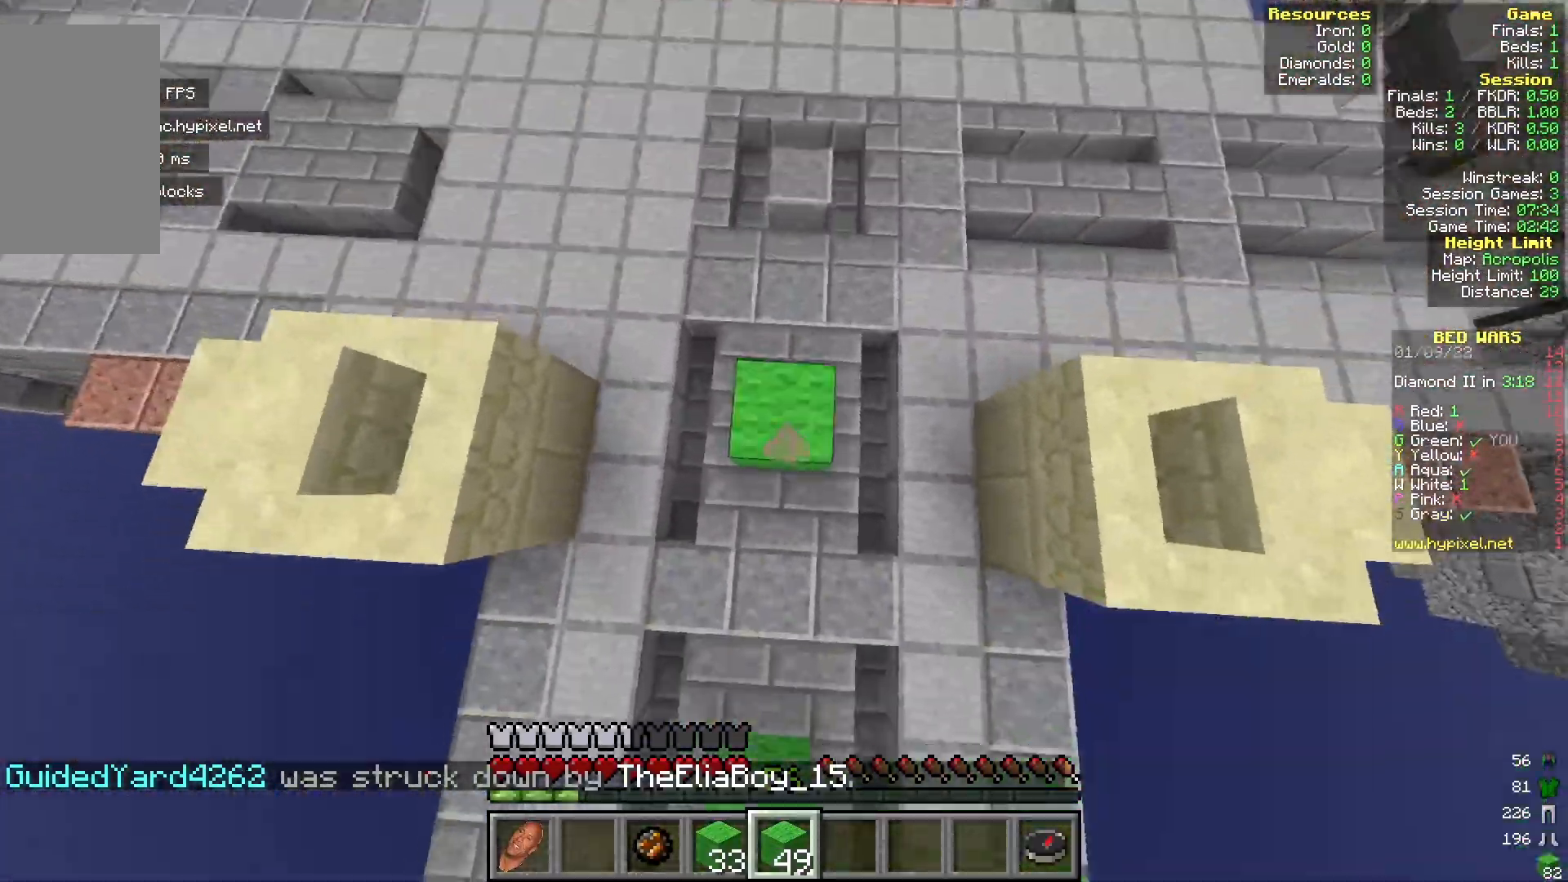
{"keys": ["w"], "mouse": [], "events": [[100, "mouse_right", "up"], [233, "a", "down"], [483, "a", "up"]]}
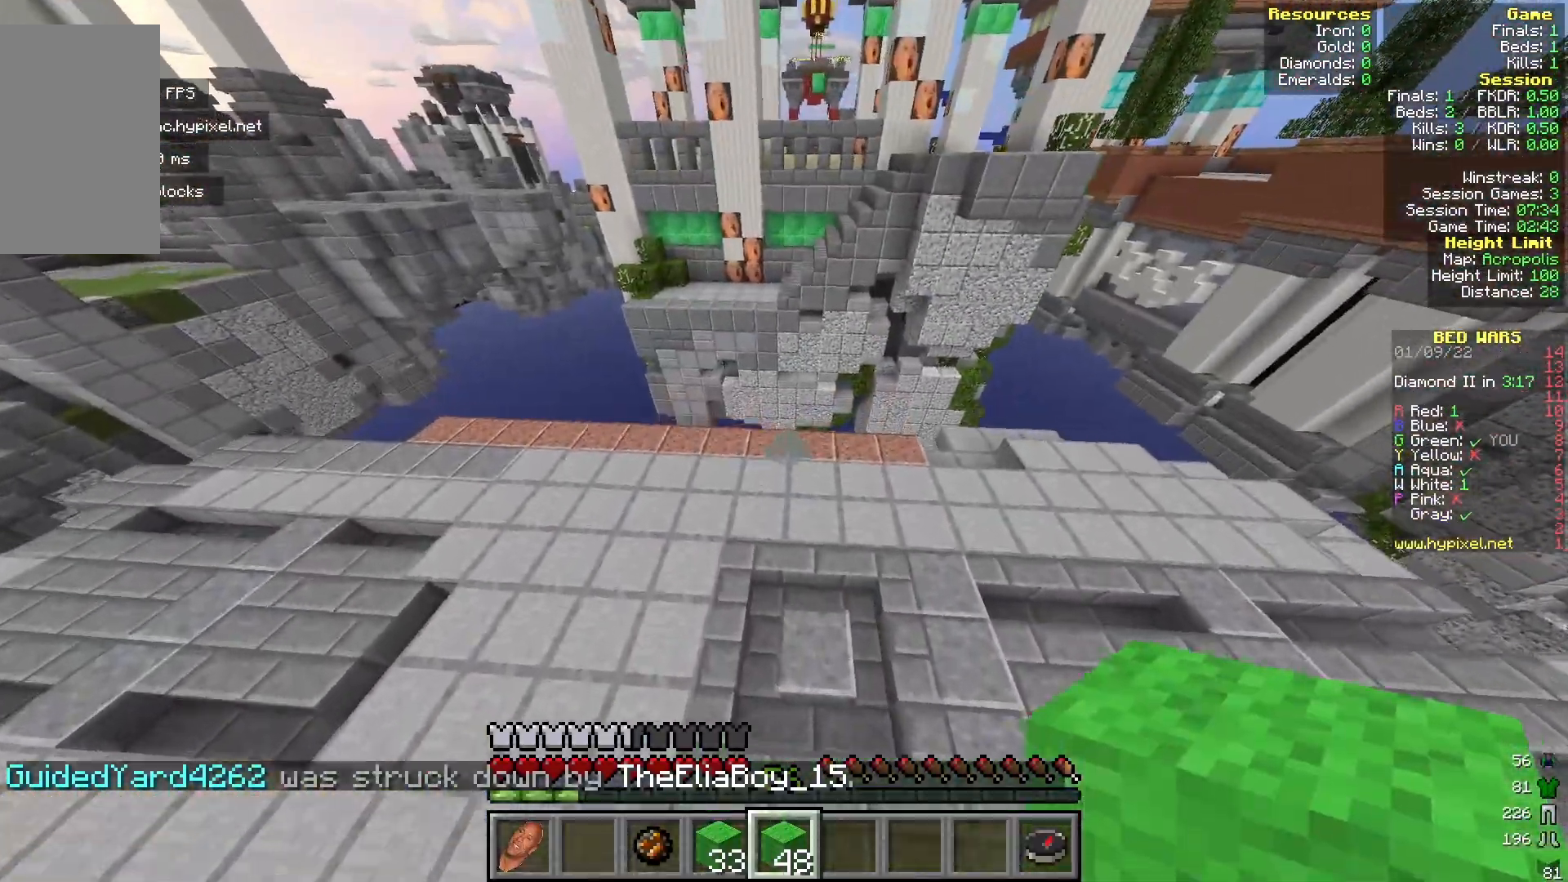
{"keys": ["w"], "mouse": ["right"], "events": [[383, "mouse_right", "down"]]}
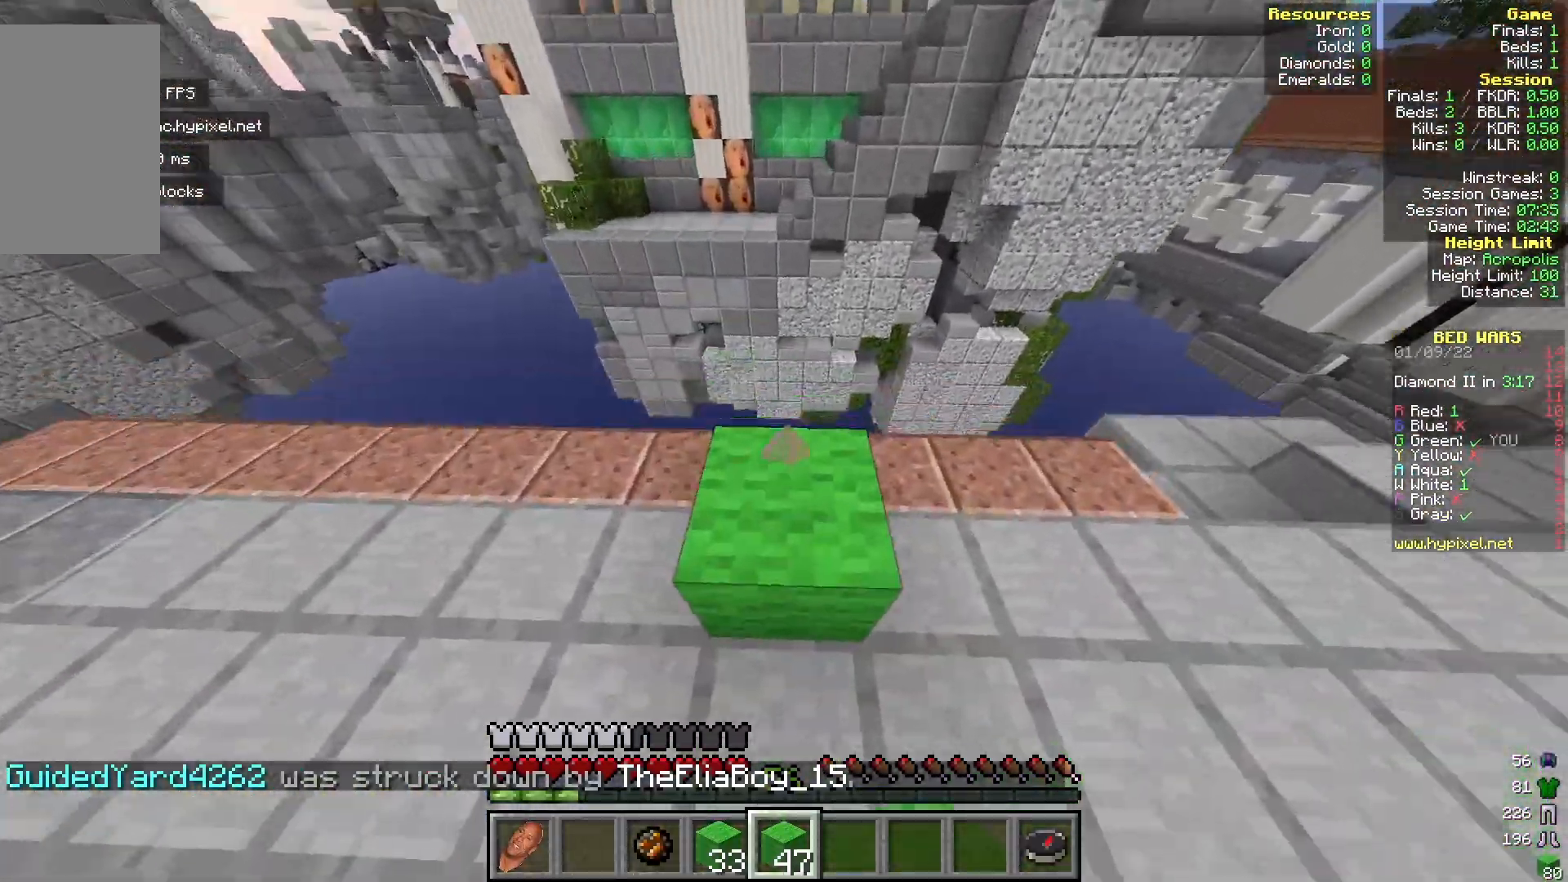
{"keys": [], "mouse": [], "events": [[17, "mouse_right", "up"], [133, "w", "up"], [250, "mouse_right", "down"], [400, "mouse_right", "up"]]}
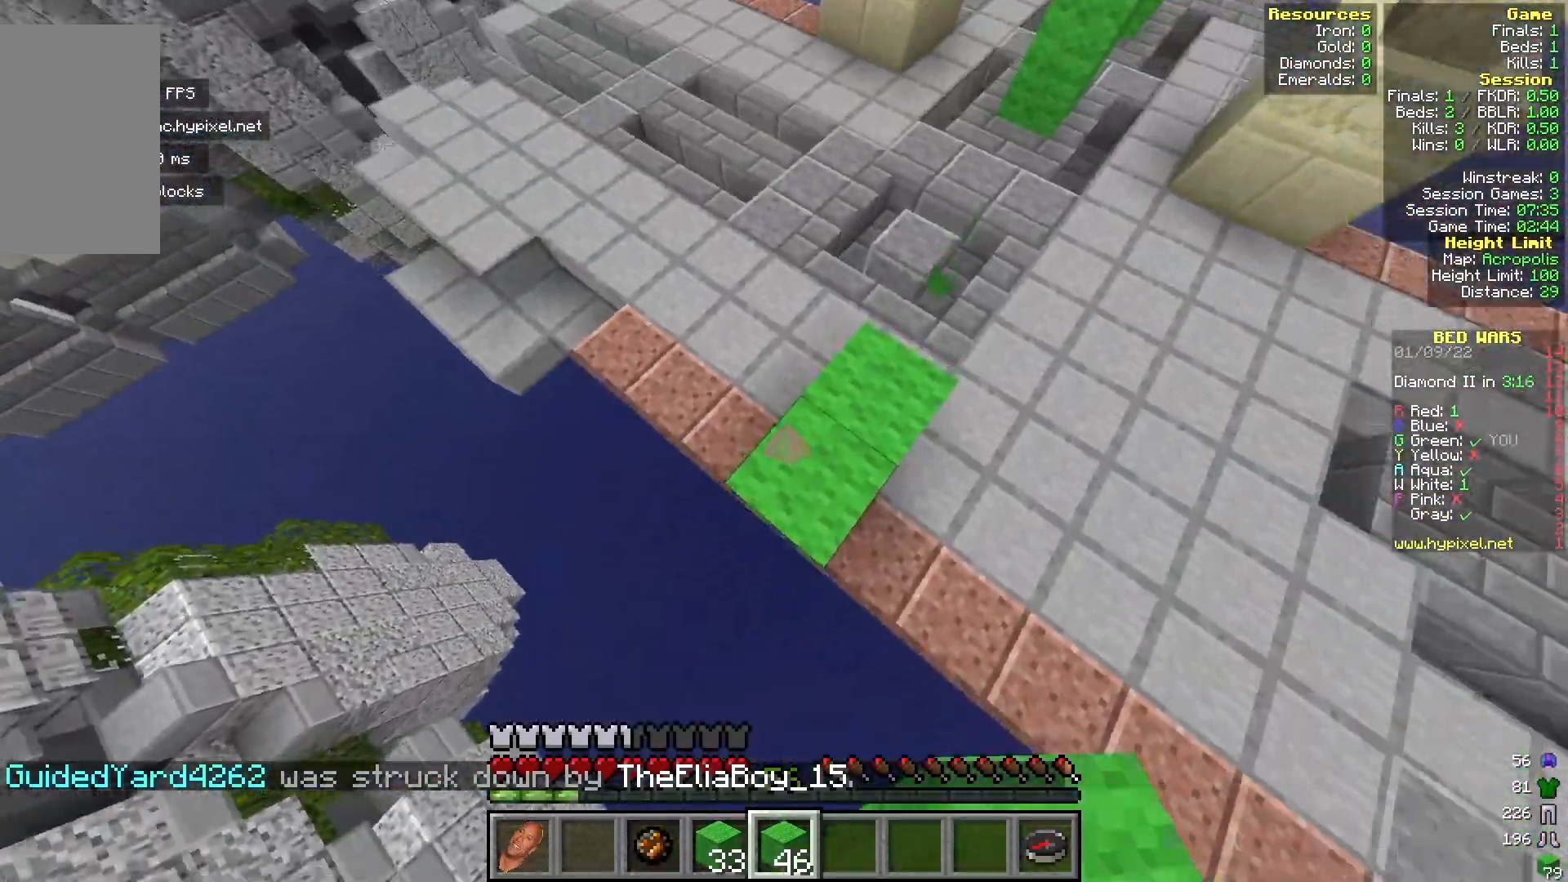
{"keys": ["w"], "mouse": ["right"], "events": [[100, "d", "down"], [133, "mouse_right", "down"], [217, "w", "down"], [267, "mouse_right", "up"], [417, "mouse_right", "down"], [467, "d", "up"]]}
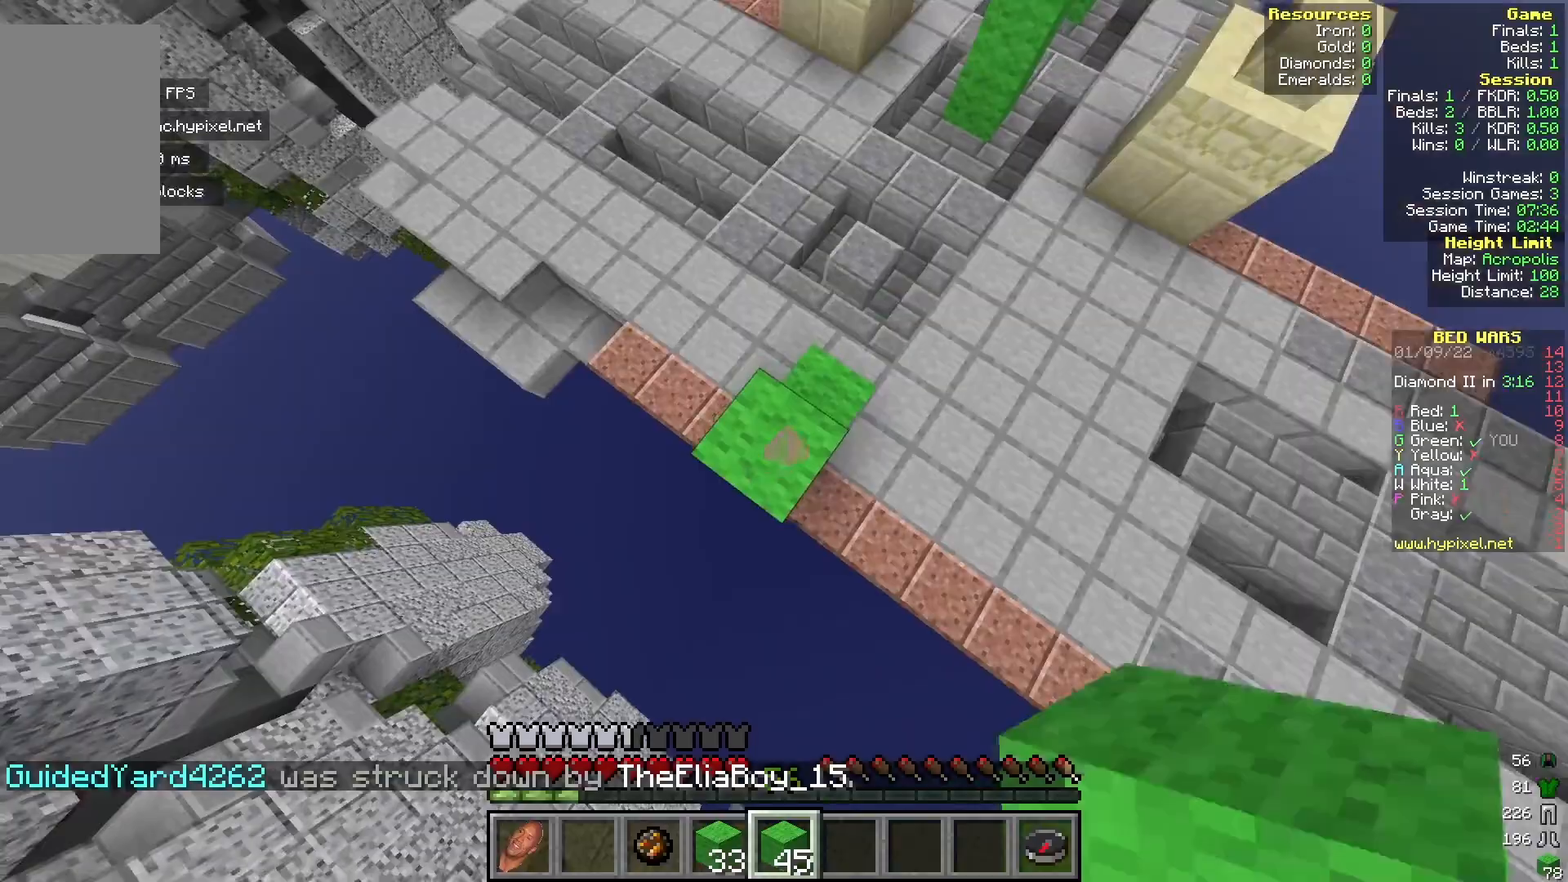
{"keys": ["a", "s"], "mouse": [], "events": [[67, "mouse_right", "up"], [100, "w", "up"], [317, "s", "down"], [350, "a", "down"]]}
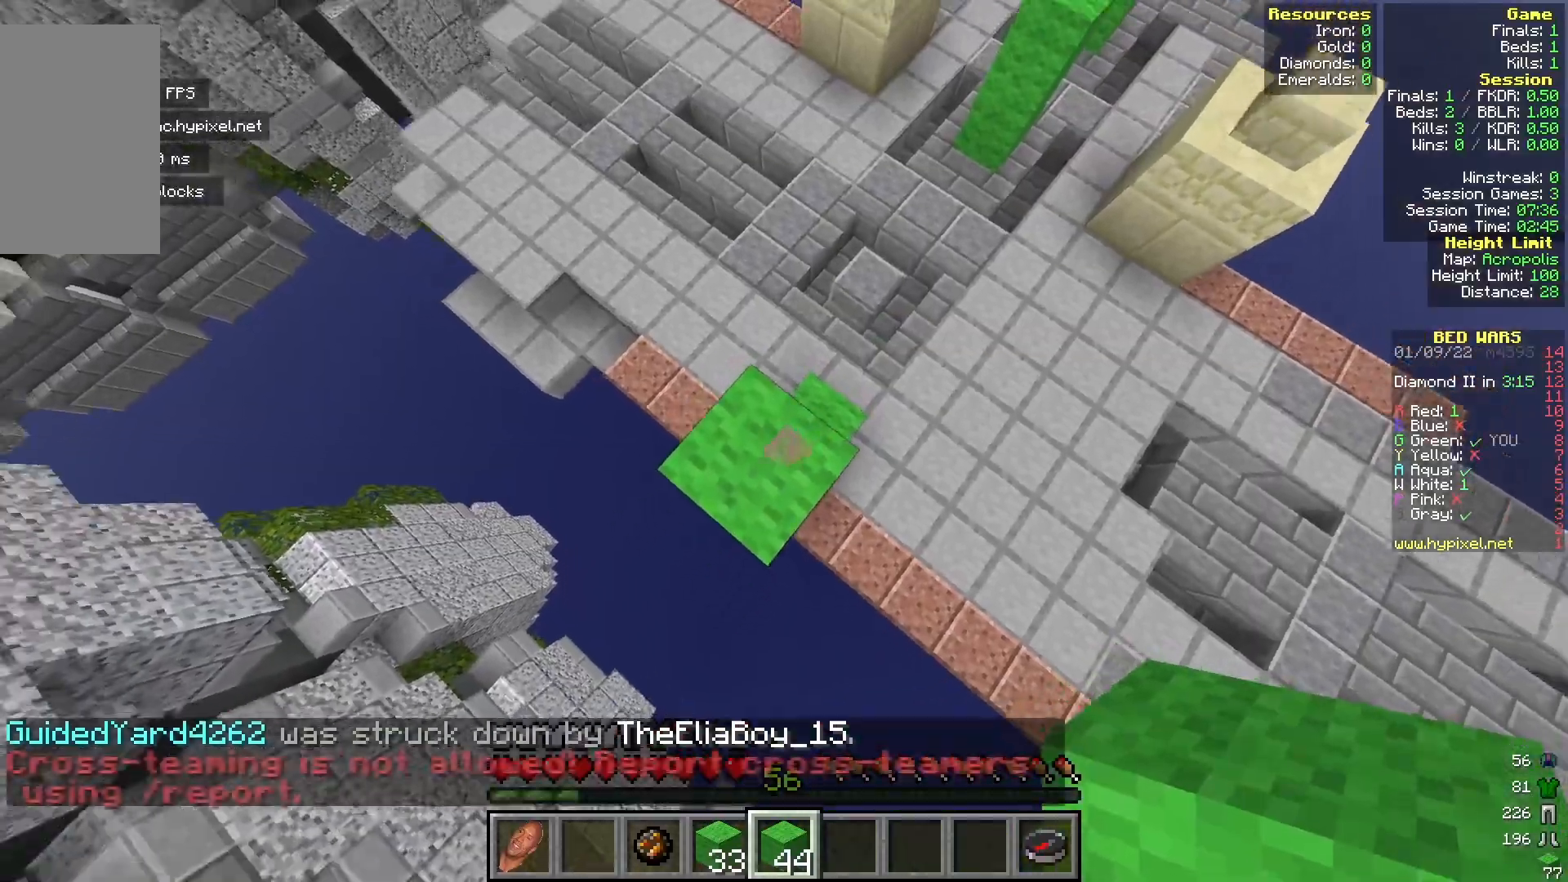
{"keys": [], "mouse": [], "events": [[183, "a", "up"], [200, "mouse_right", "down"], [200, "s", "up"], [417, "mouse_right", "up"]]}
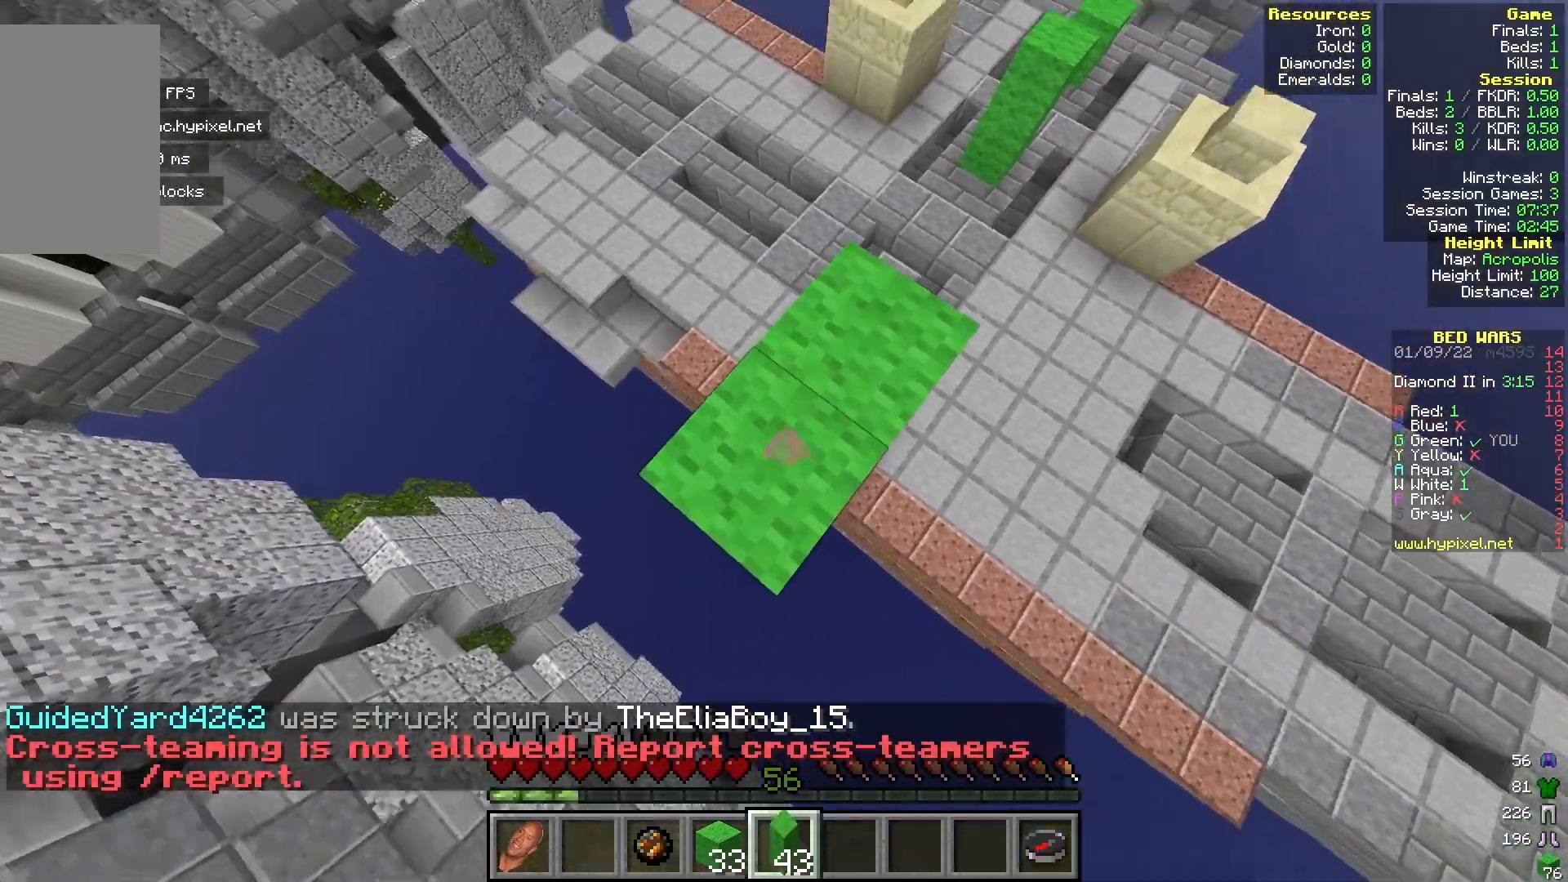
{"keys": [], "mouse": ["right"], "events": [[433, "mouse_right", "down"]]}
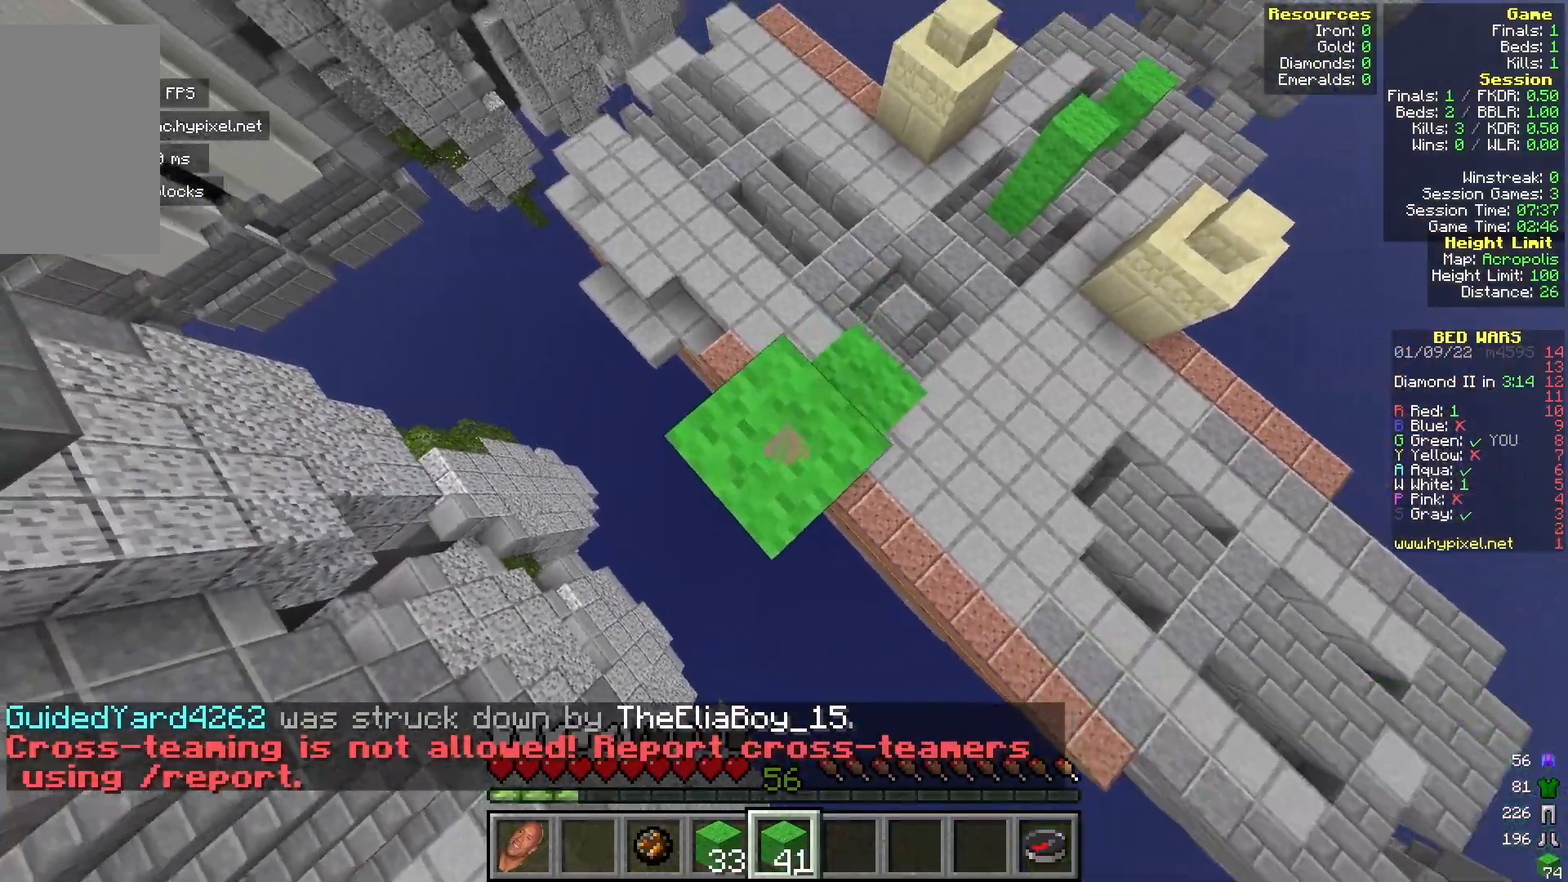
{"keys": ["a", "s"], "mouse": ["right"], "events": [[50, "mouse_right", "up"], [217, "s", "down"], [233, "a", "down"], [483, "mouse_right", "down"]]}
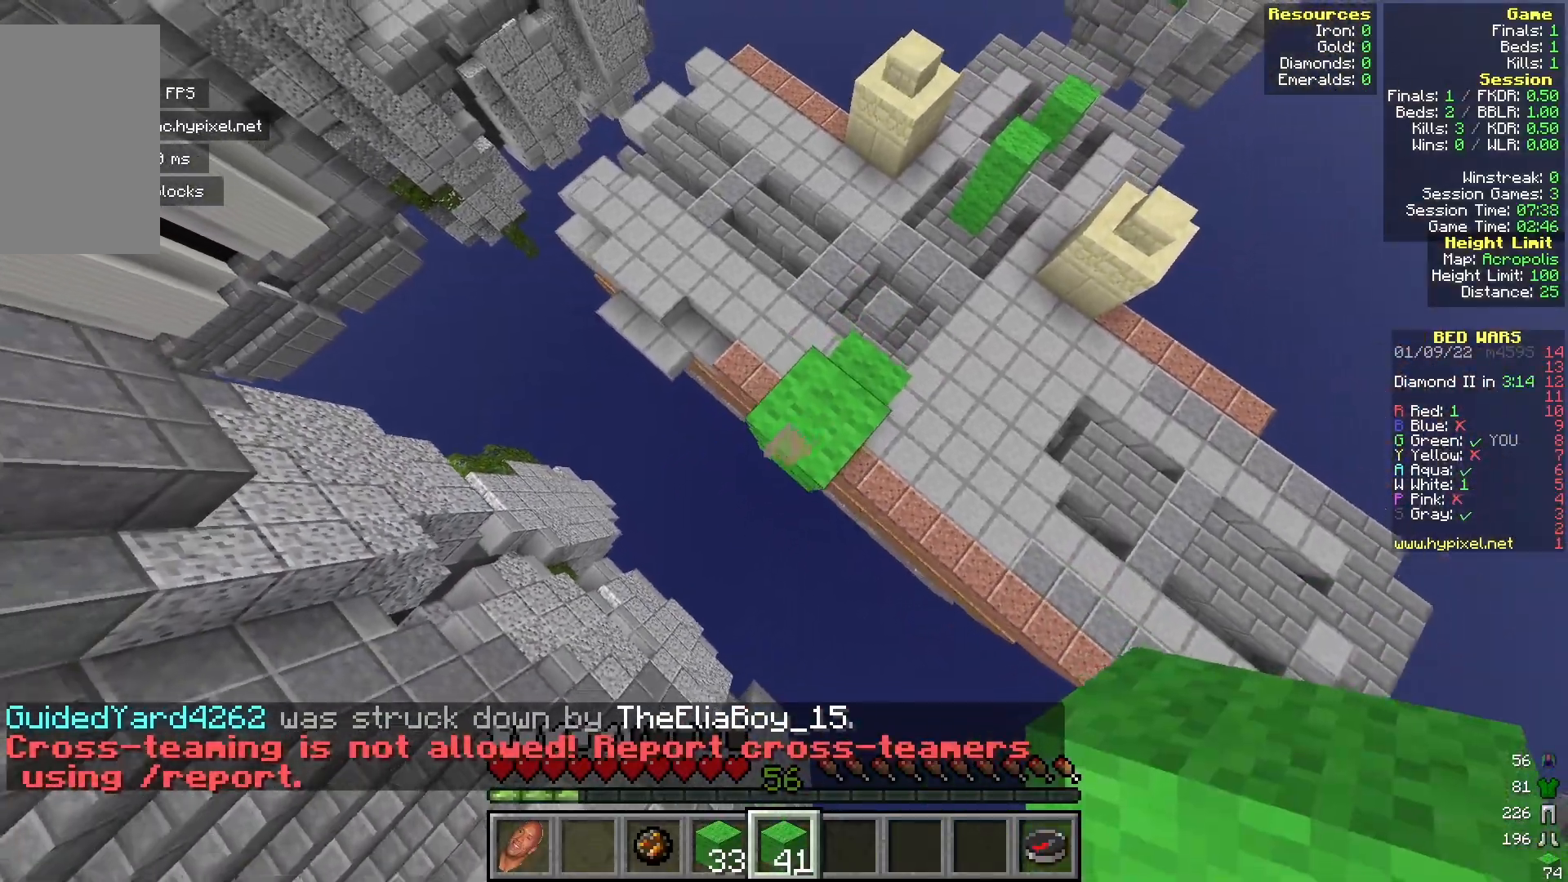
{"keys": [], "mouse": ["right"], "events": [[17, "a", "up"], [17, "s", "up"], [200, "mouse_right", "up"], [217, "a", "down"], [217, "s", "down"], [417, "mouse_right", "down"], [450, "a", "up"], [450, "s", "up"]]}
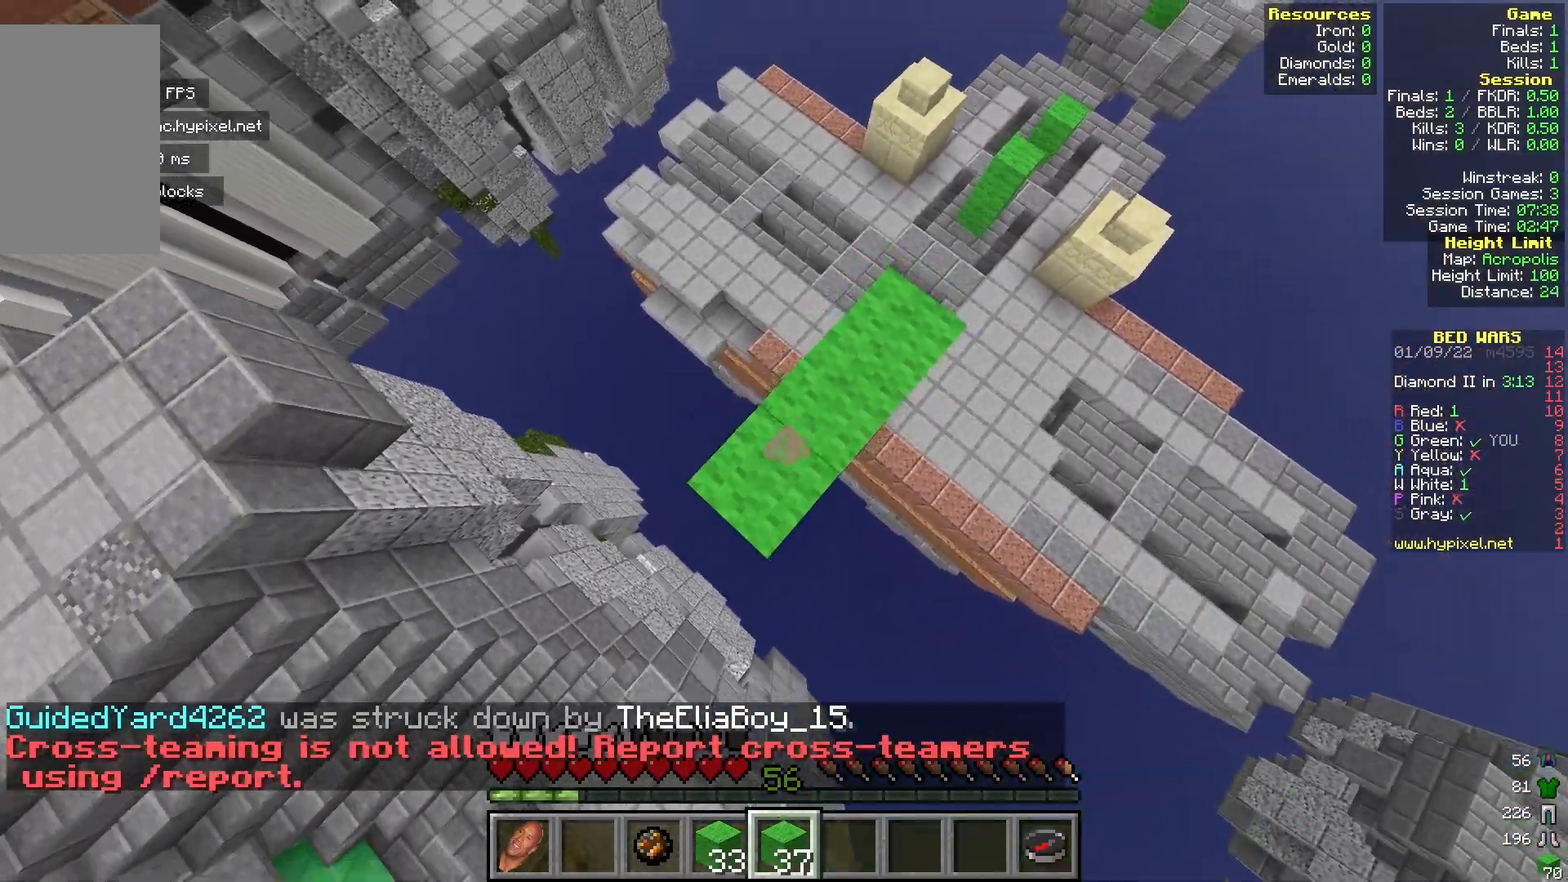
{"keys": [], "mouse": [], "events": [[100, "mouse_right", "up"], [117, "d", "down"], [150, "w", "down"], [283, "w", "up"], [417, "d", "up"]]}
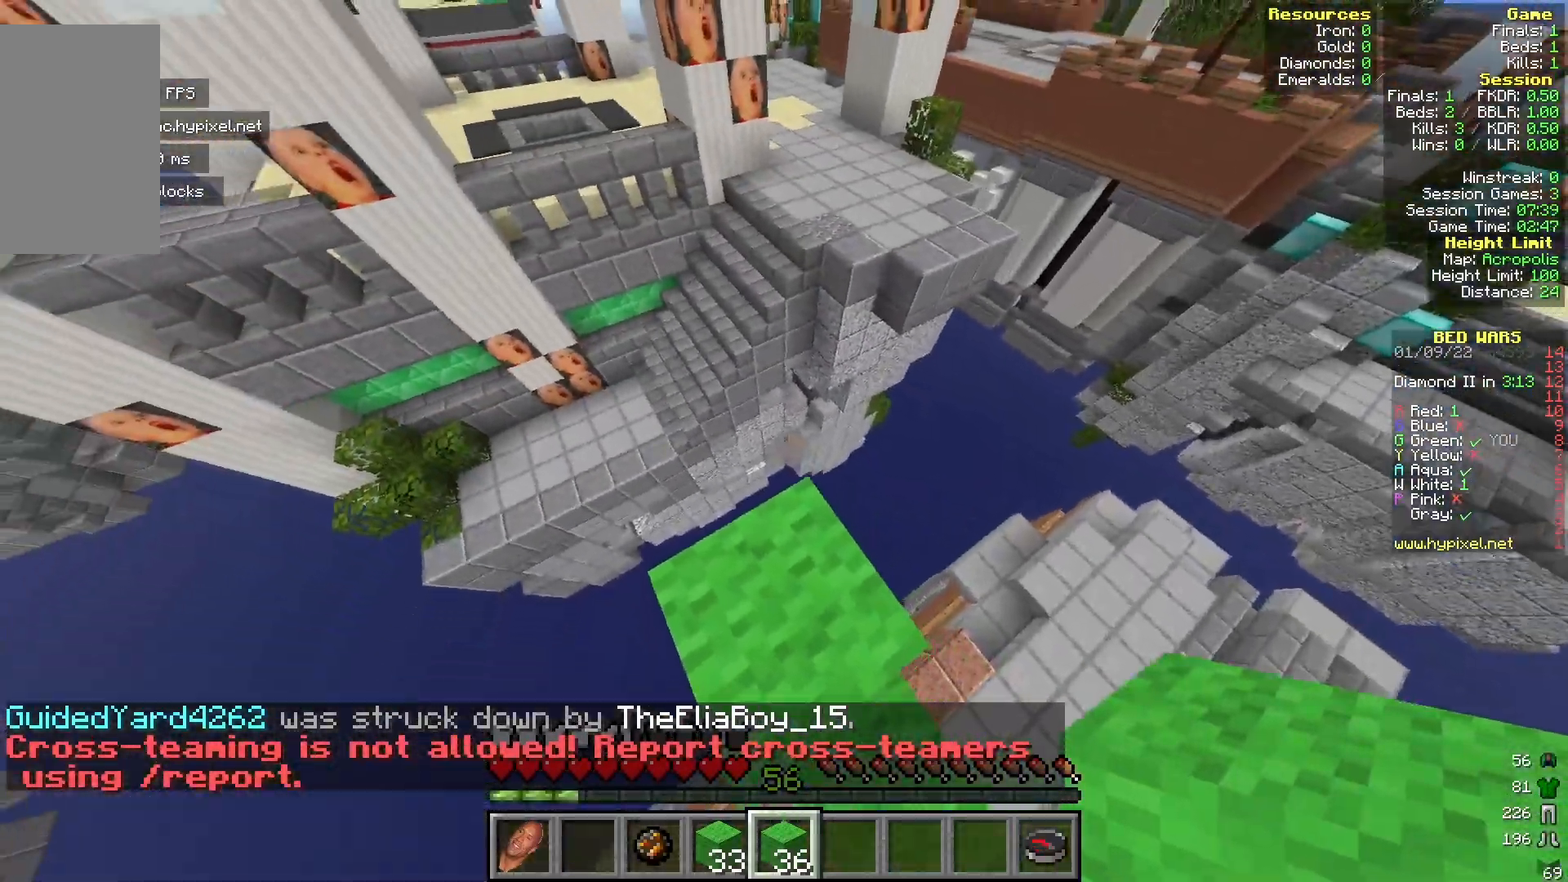
{"keys": ["w"], "mouse": [], "events": [[83, "w", "down"]]}
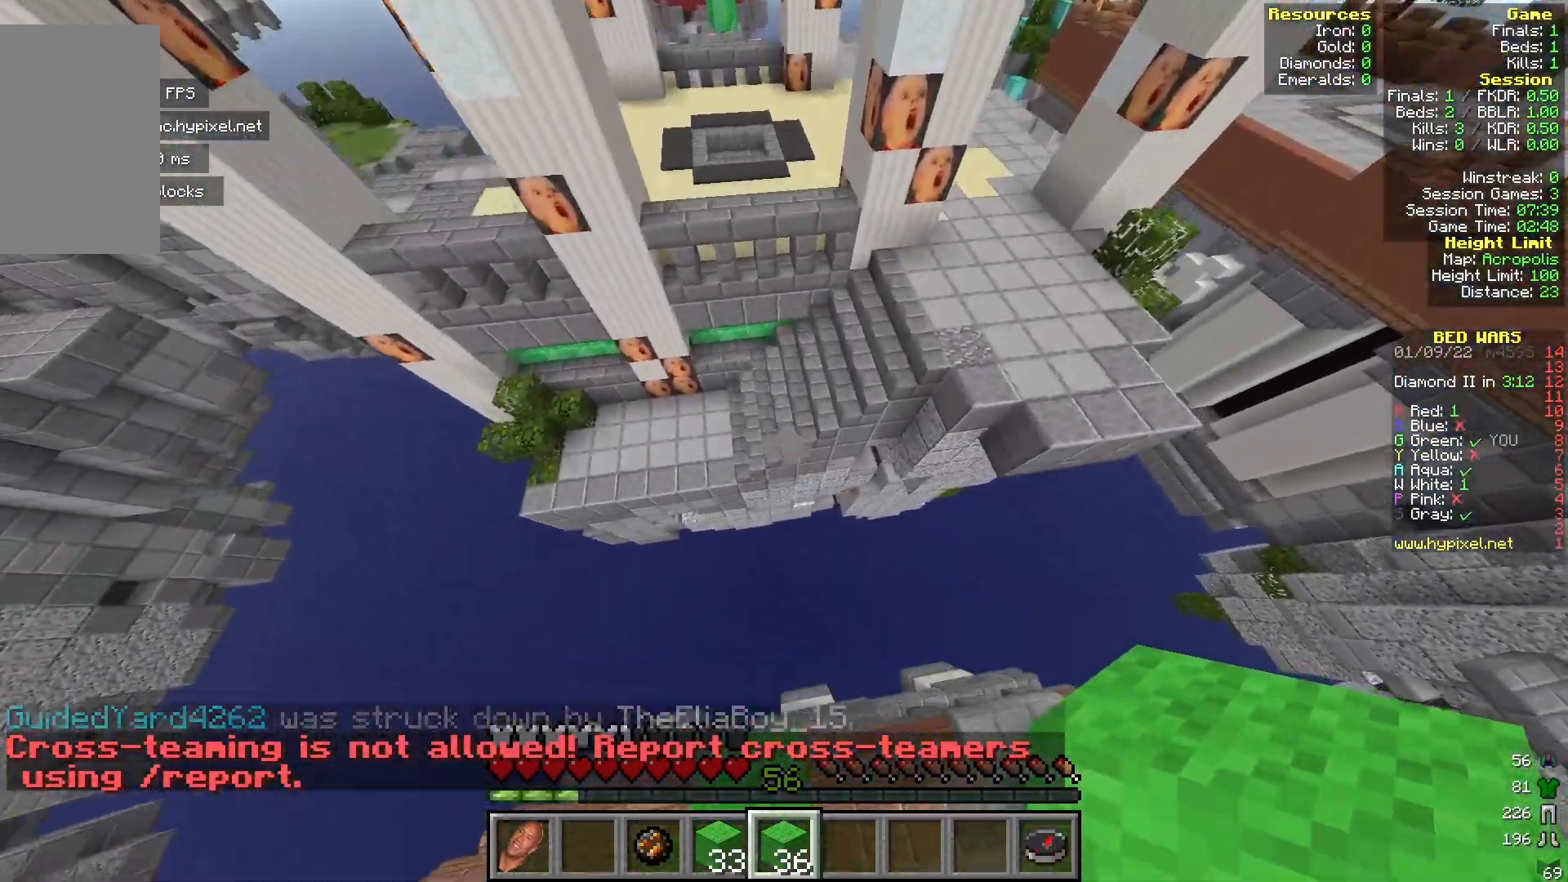
{"keys": ["w"], "mouse": [], "events": []}
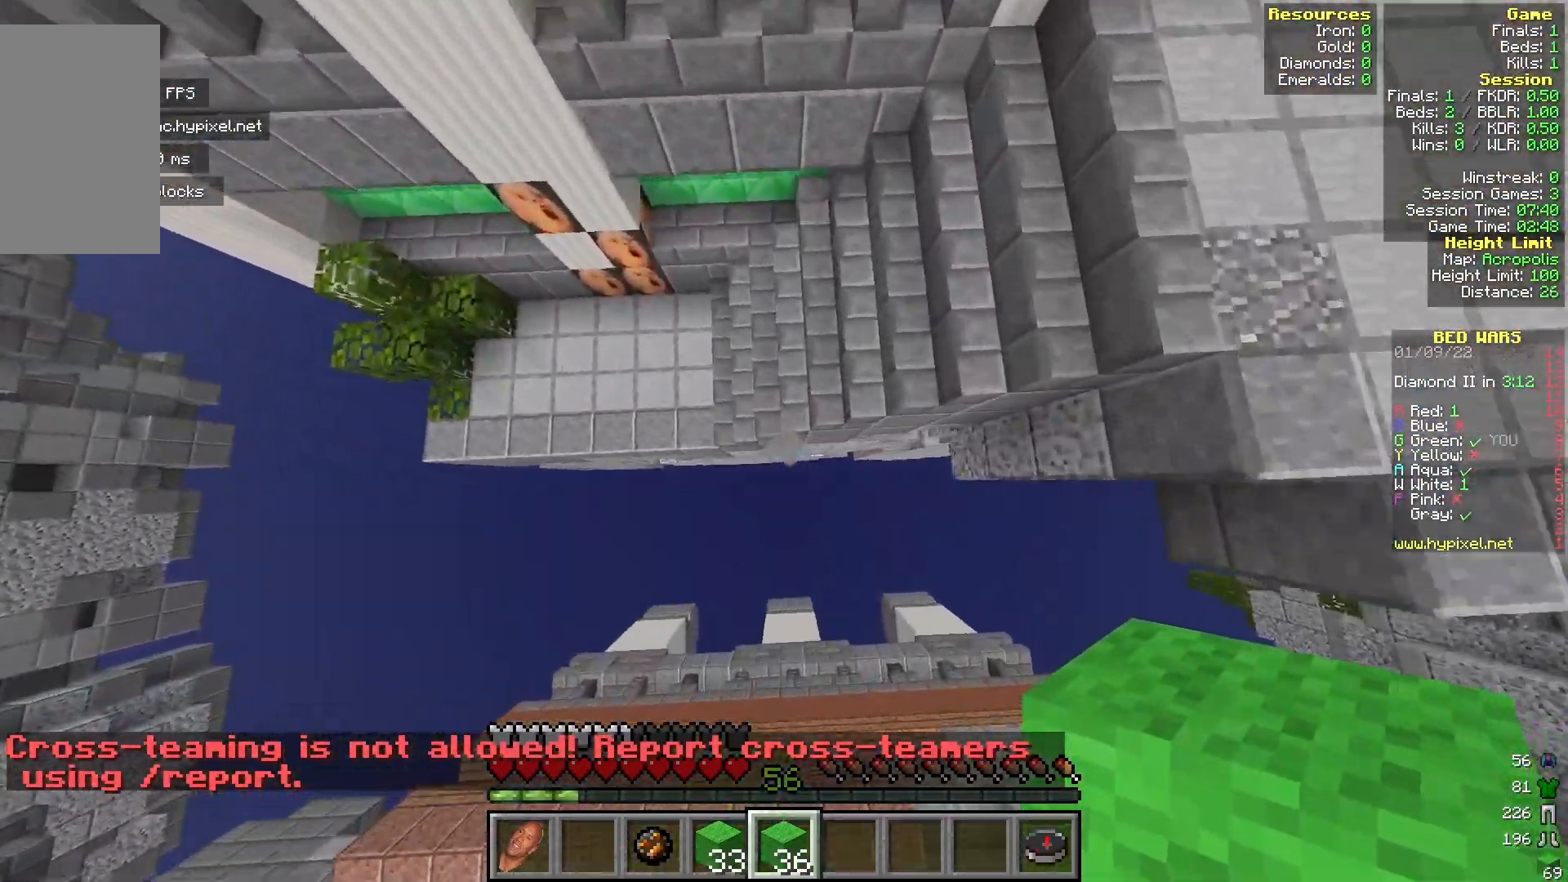
{"keys": ["w"], "mouse": [], "events": [[117, "mouse_right", "down"], [267, "mouse_right", "up"]]}
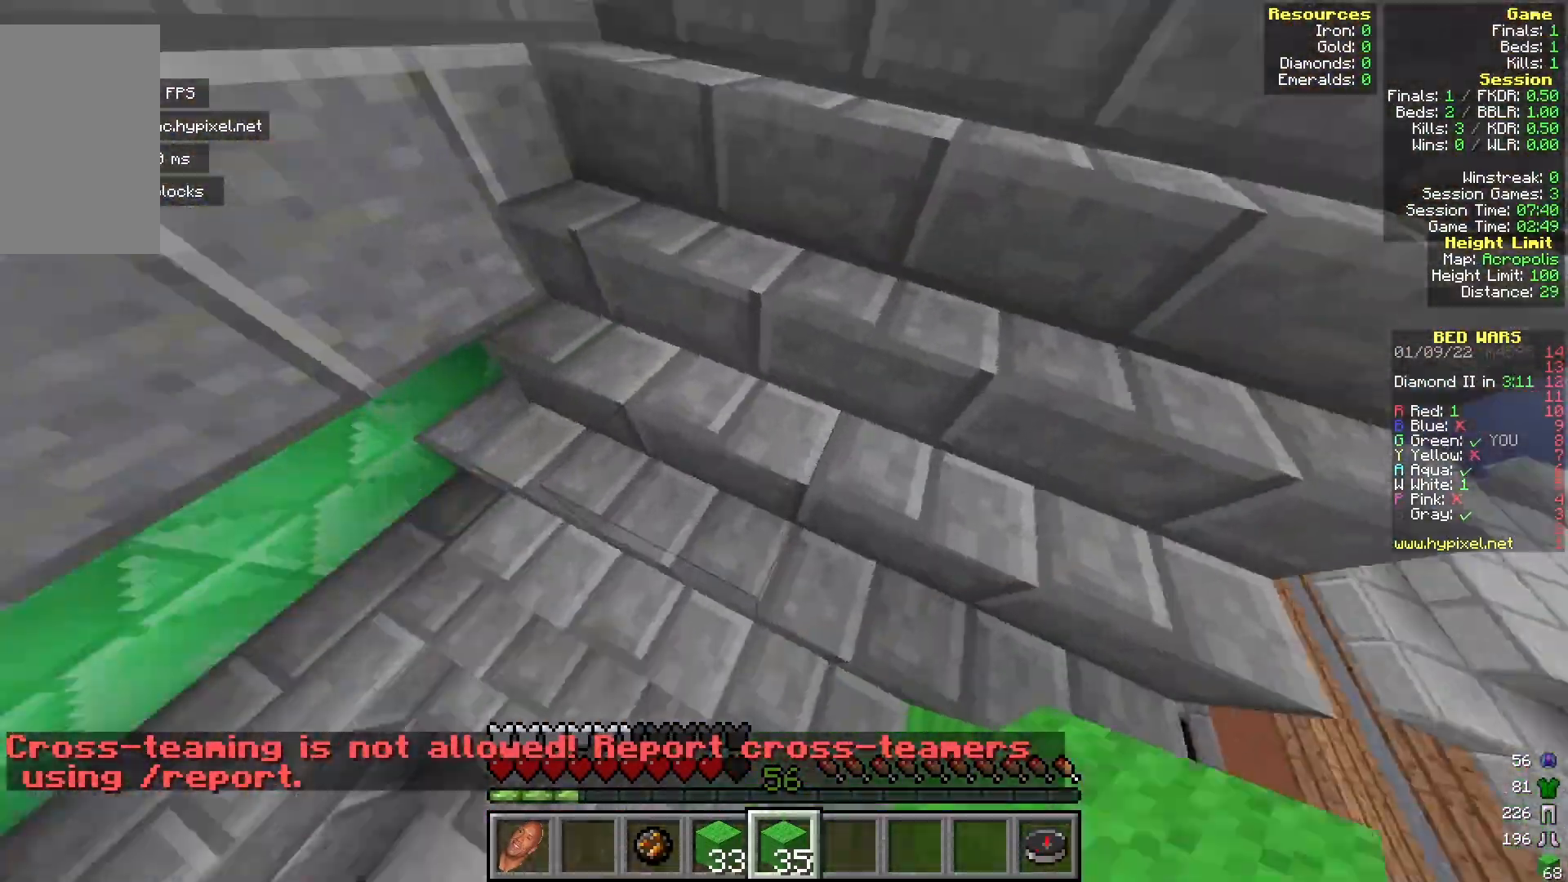
{"keys": ["w"], "mouse": [], "events": []}
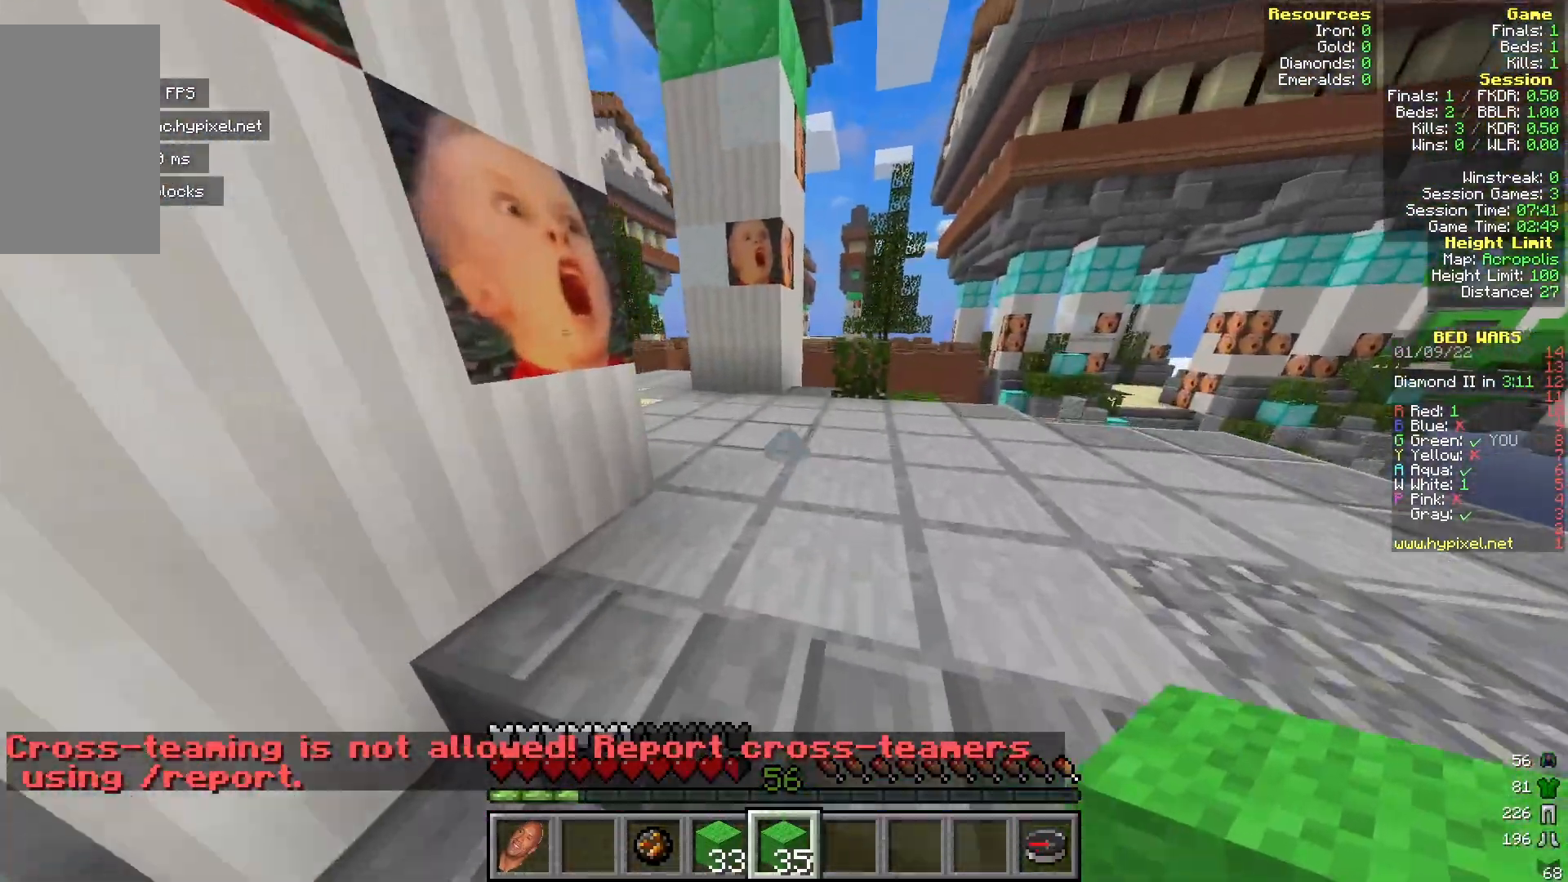
{"keys": ["d", "w"], "mouse": [], "events": [[33, "d", "down"]]}
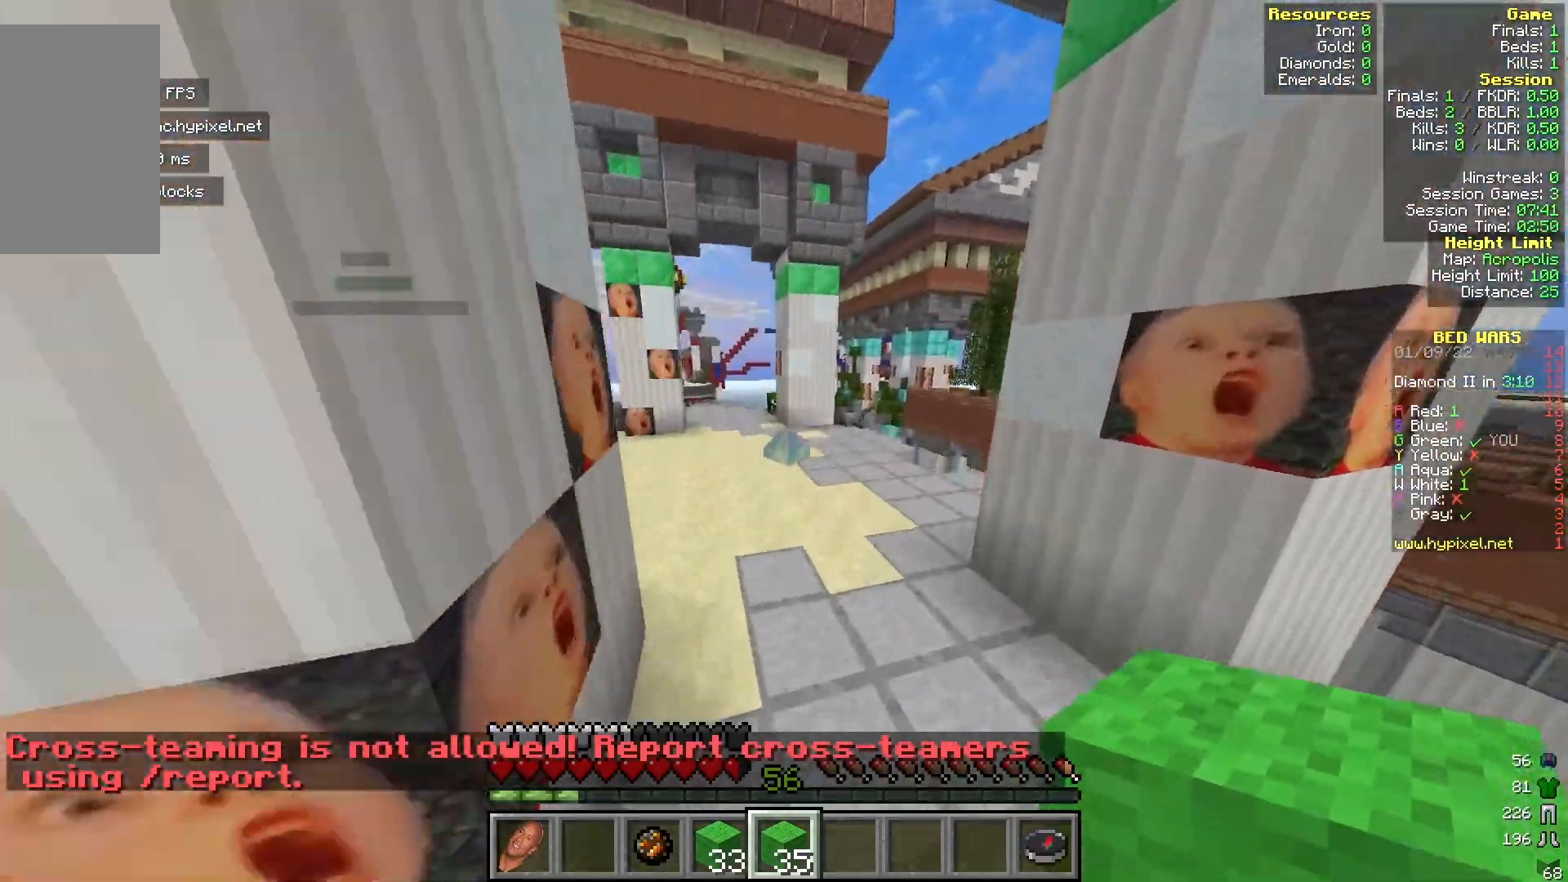
{"keys": ["w"], "mouse": [], "events": [[50, "d", "up"], [150, "a", "down"], [433, "a", "up"]]}
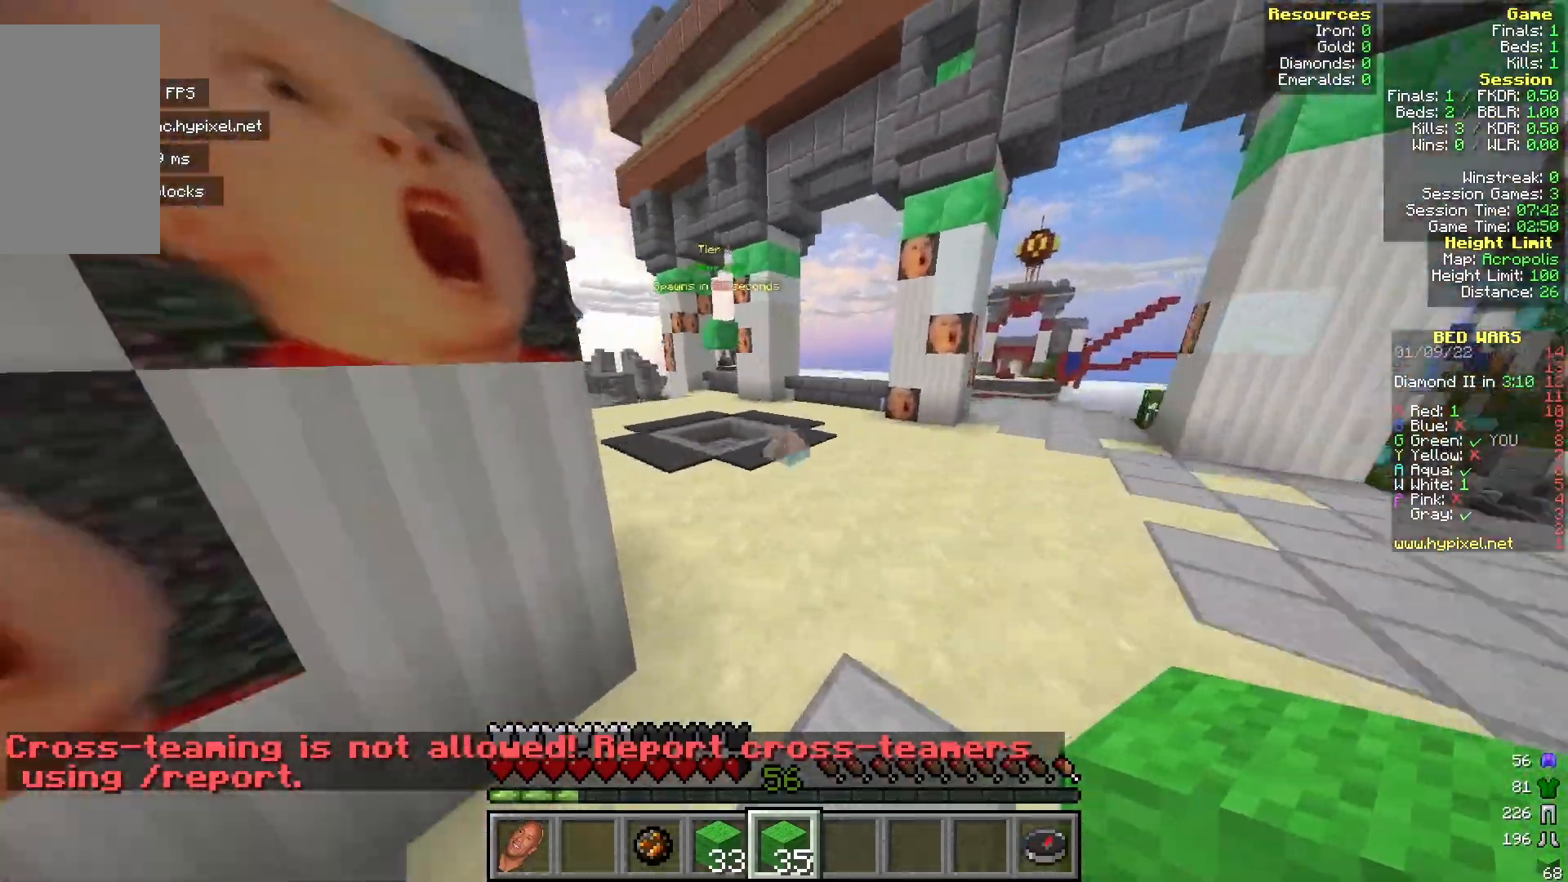
{"keys": ["w"], "mouse": [], "events": [[200, "a", "down"], [417, "a", "up"]]}
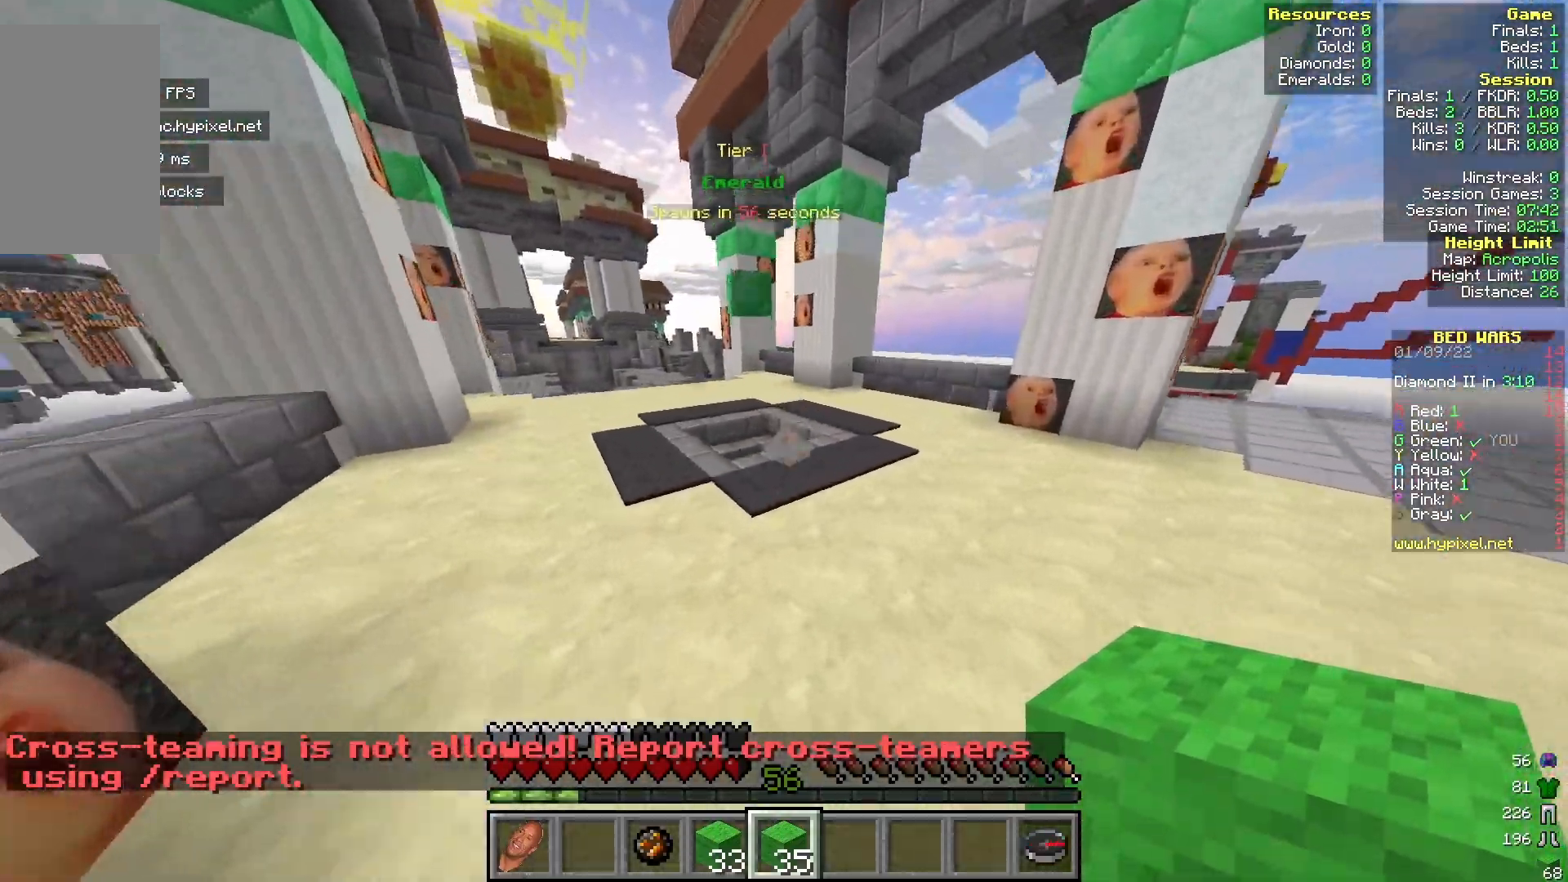
{"keys": ["a", "w"], "mouse": [], "events": [[167, "a", "down"], [333, "a", "up"], [433, "a", "down"]]}
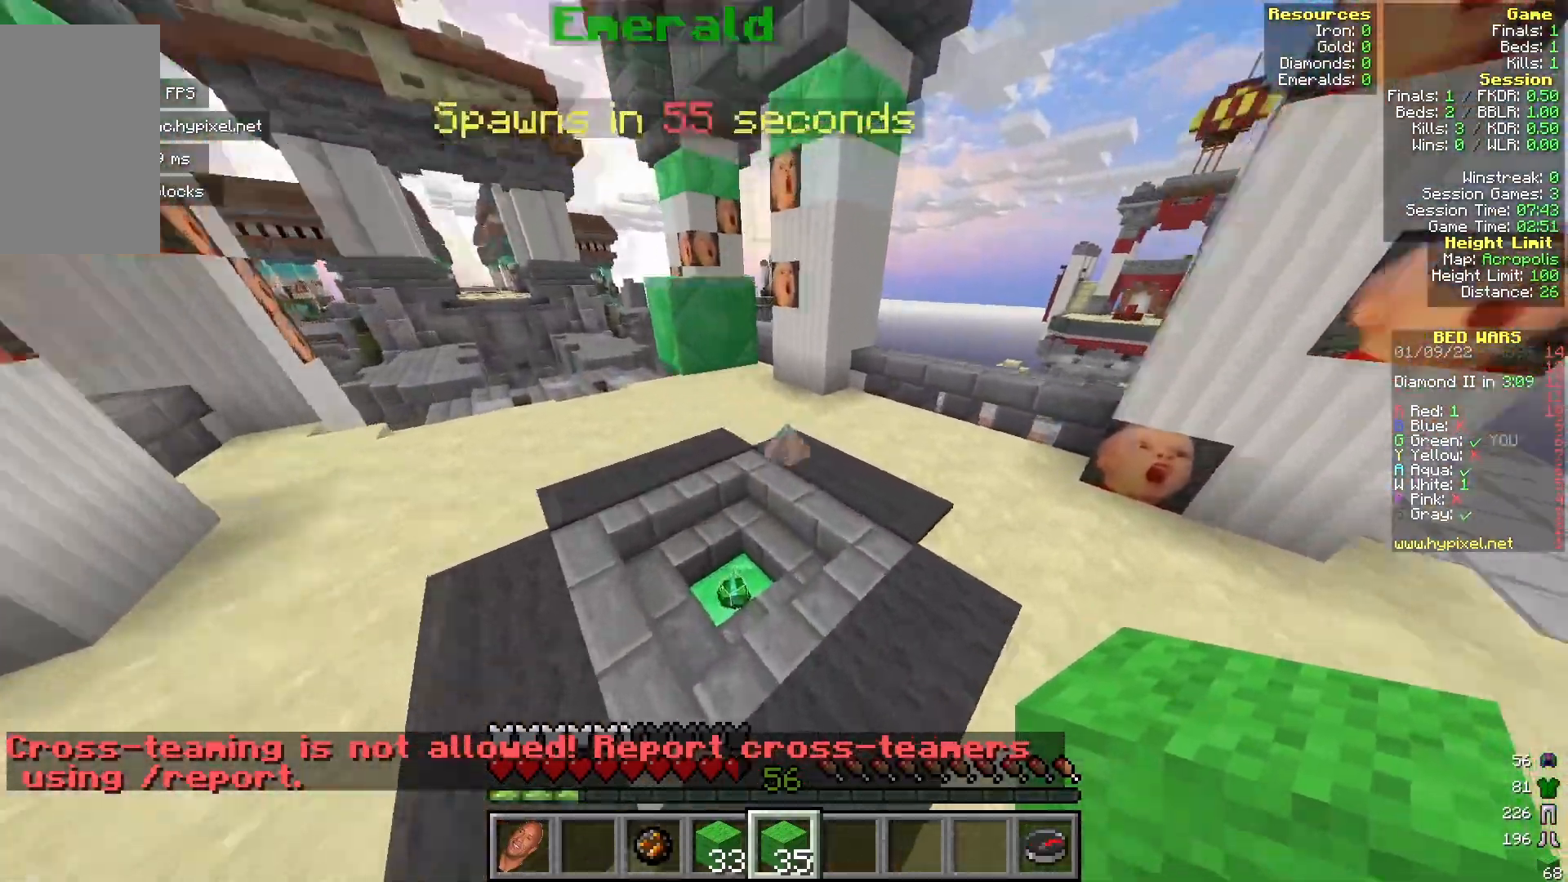
{"keys": ["w"], "mouse": [], "events": [[317, "a", "up"]]}
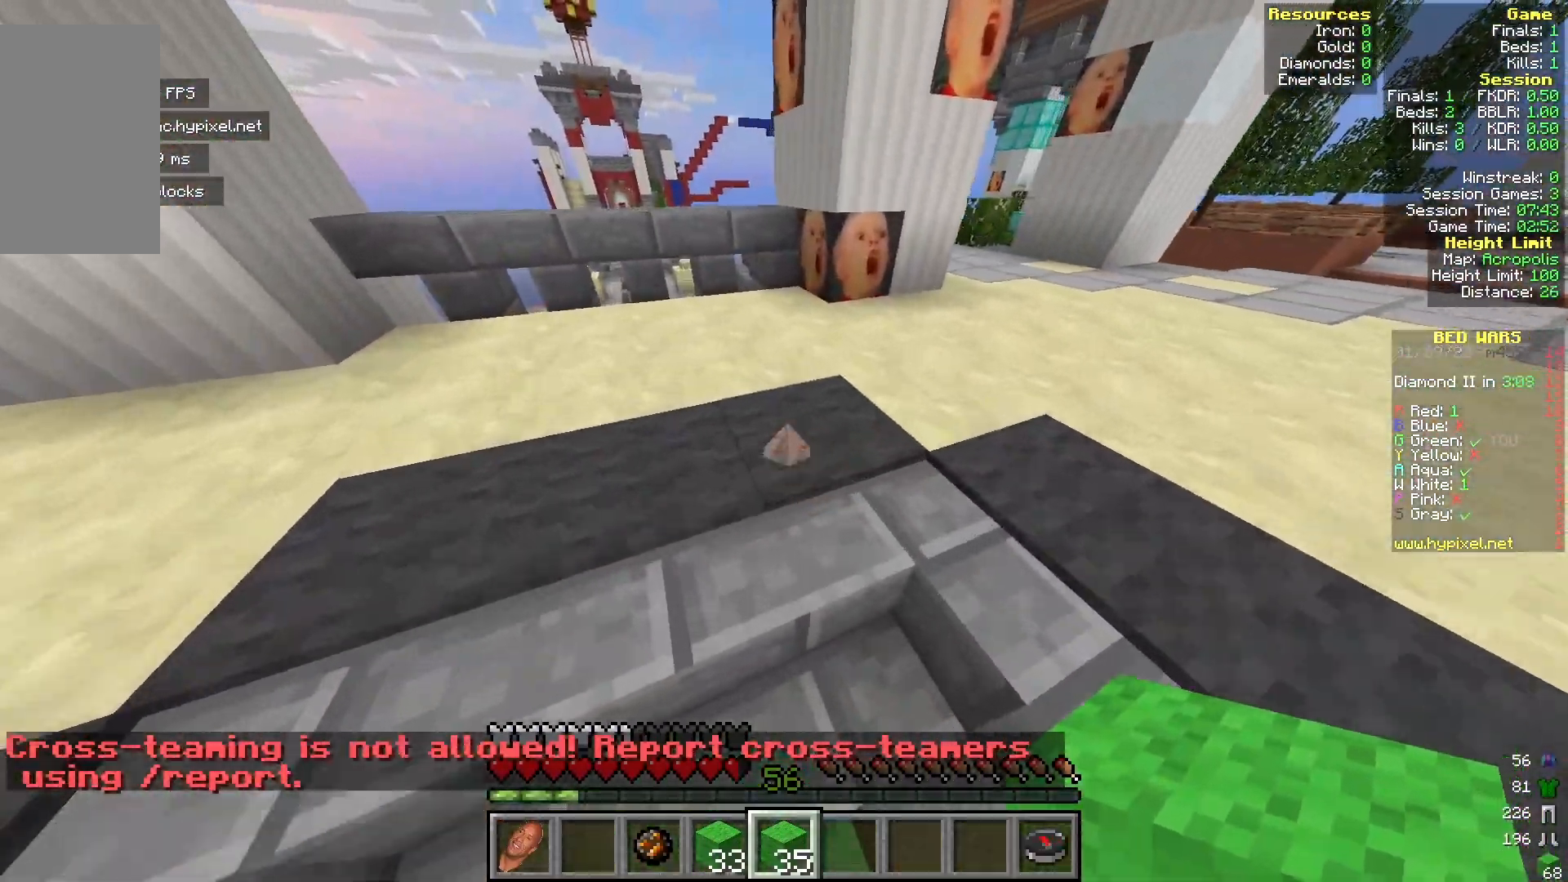
{"keys": ["d"], "mouse": [], "events": [[67, "d", "down"], [83, "w", "up"]]}
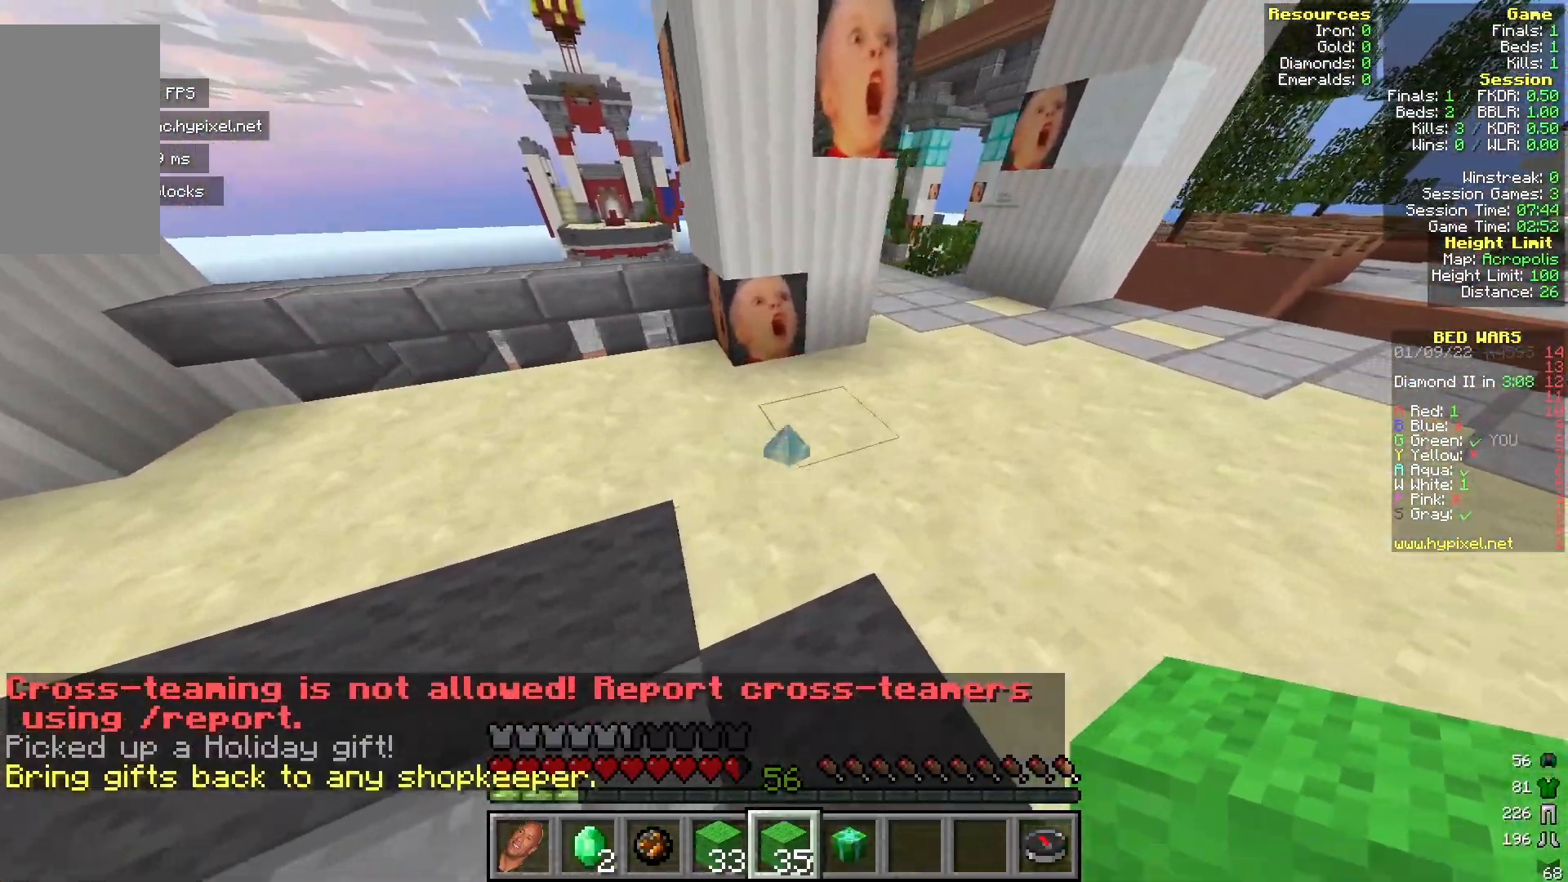
{"keys": ["w"], "mouse": [], "events": [[317, "w", "down"], [433, "d", "up"]]}
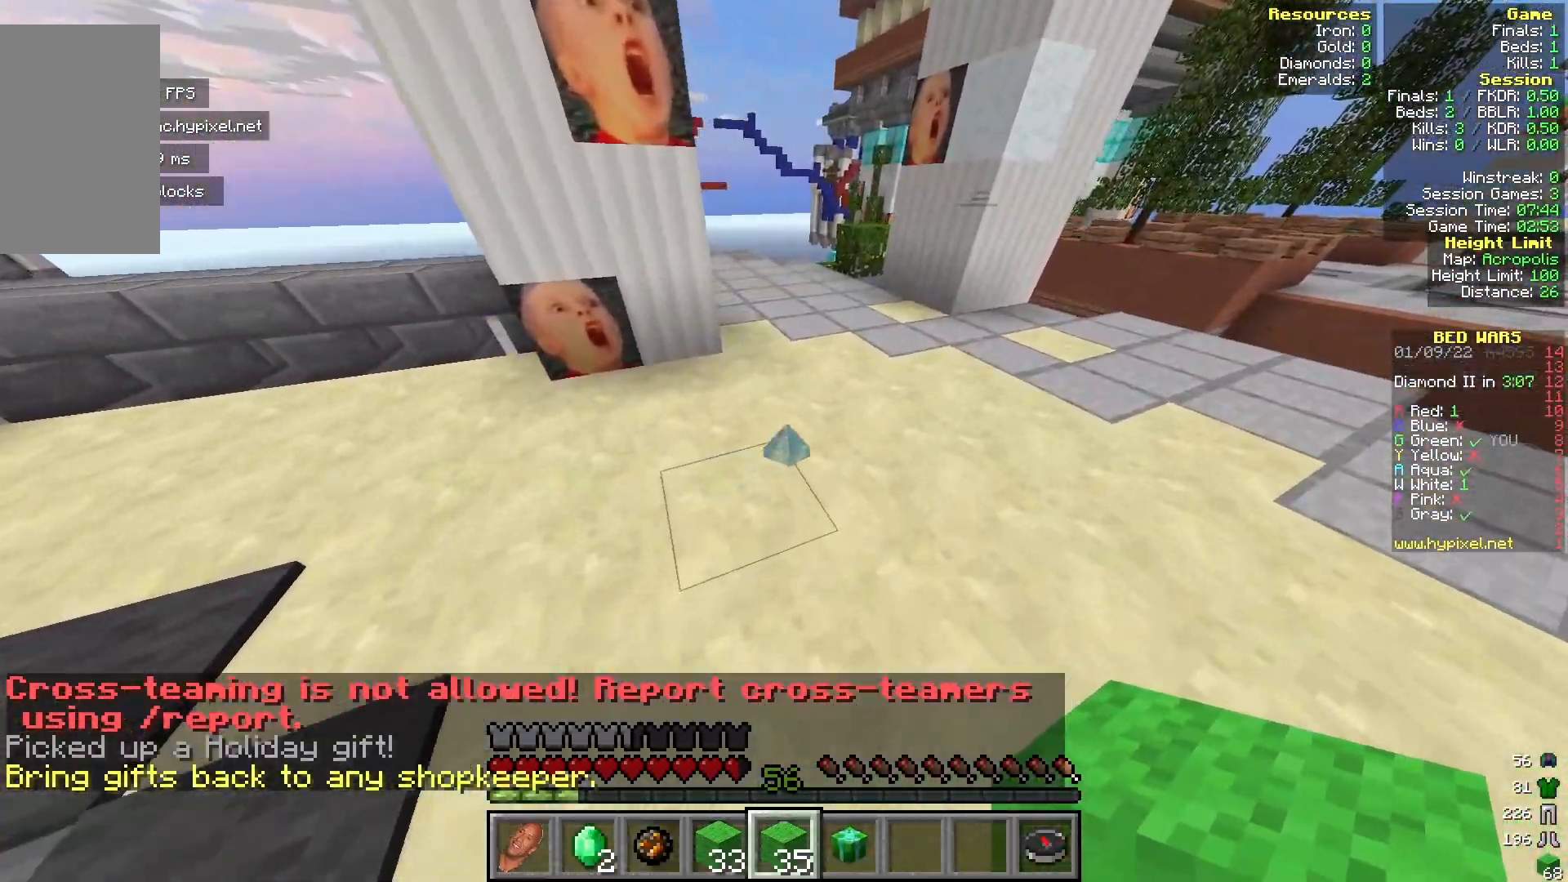
{"keys": ["d", "w"], "mouse": [], "events": [[283, "d", "down"]]}
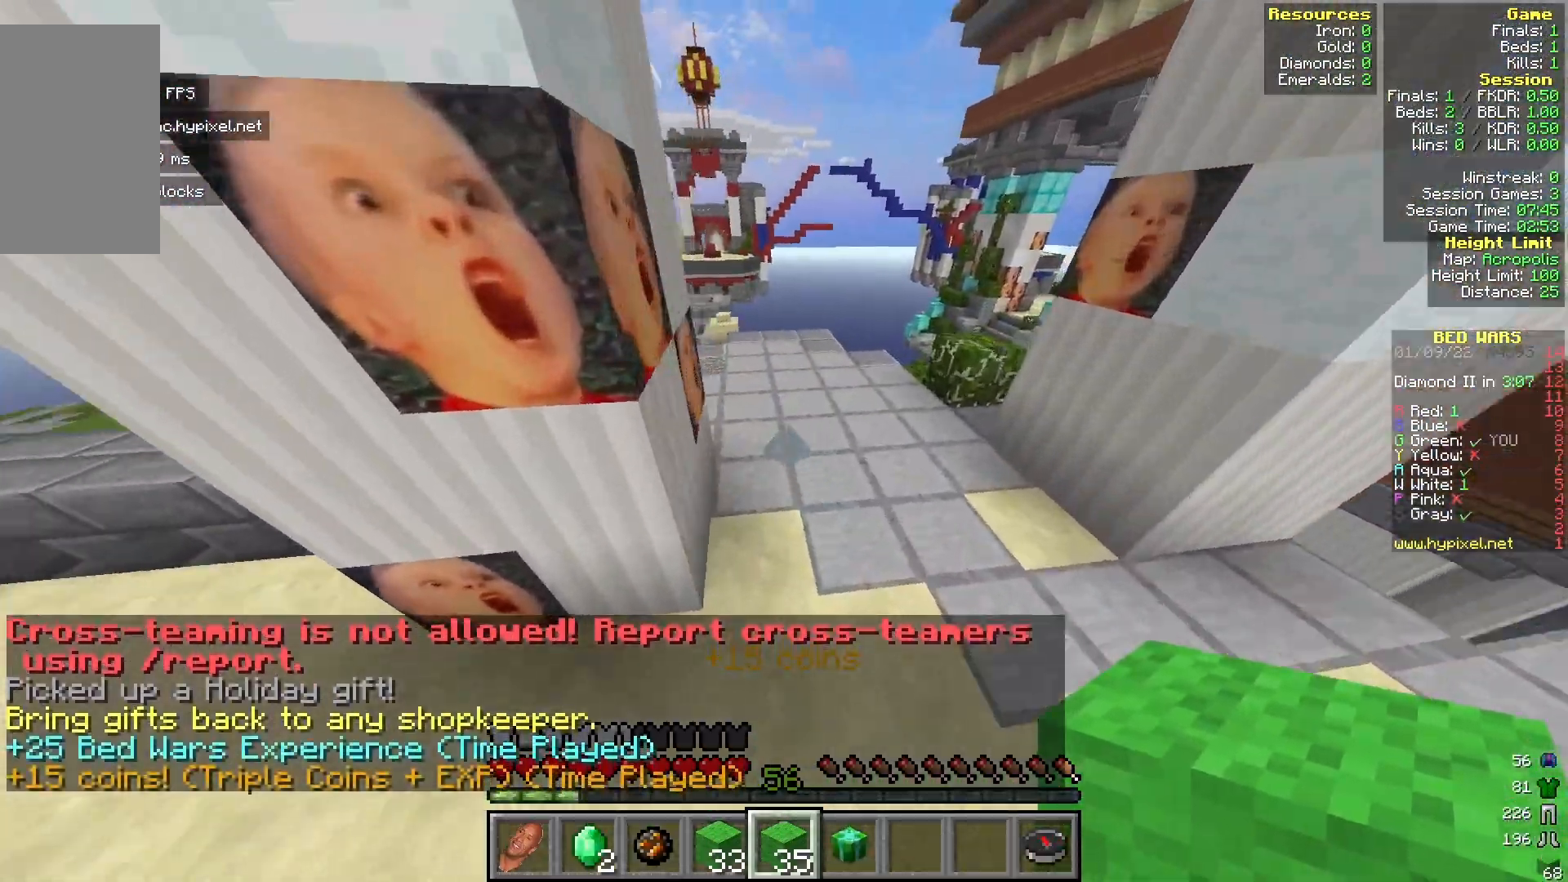
{"keys": ["d", "w"], "mouse": [], "events": [[33, "d", "up"], [217, "d", "down"]]}
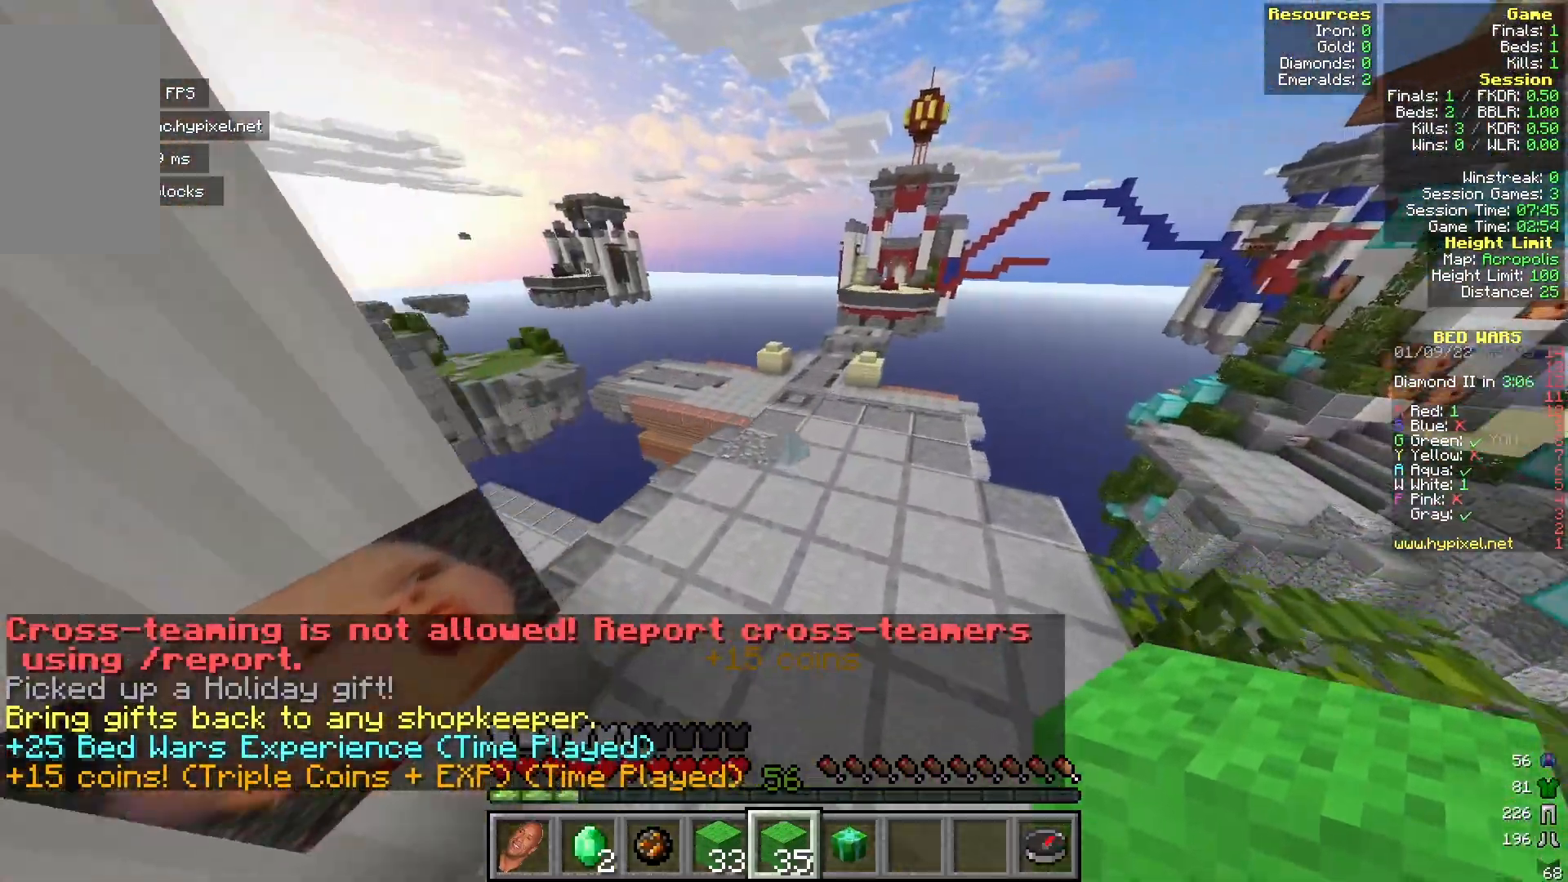
{"keys": ["w"], "mouse": [], "events": [[83, "d", "up"], [333, "d", "down"], [500, "d", "up"]]}
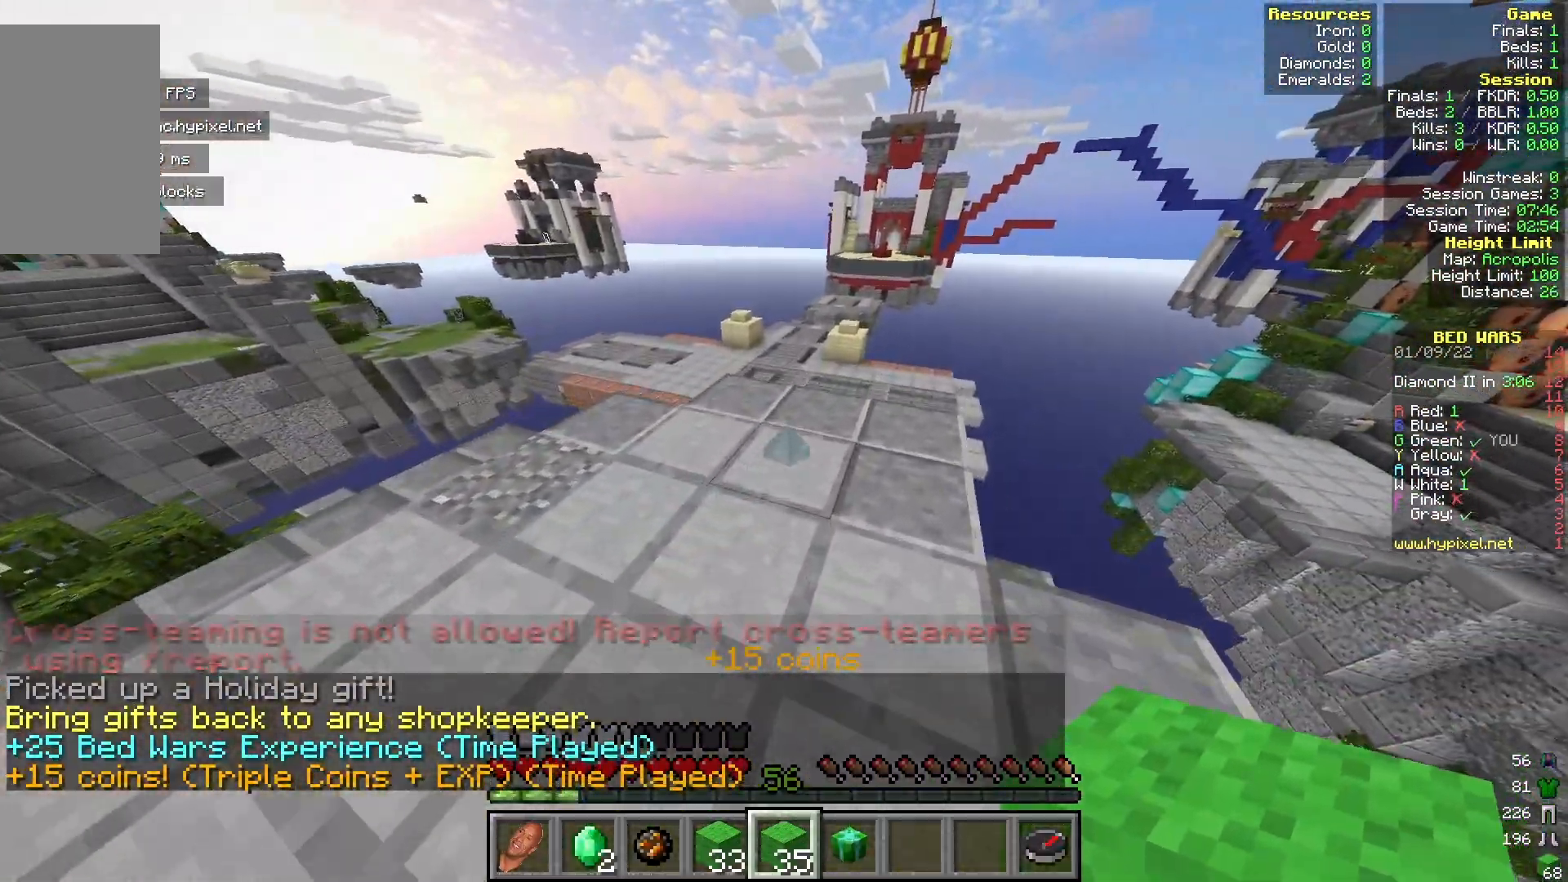
{"keys": ["a", "w"], "mouse": [], "events": [[233, "a", "down"]]}
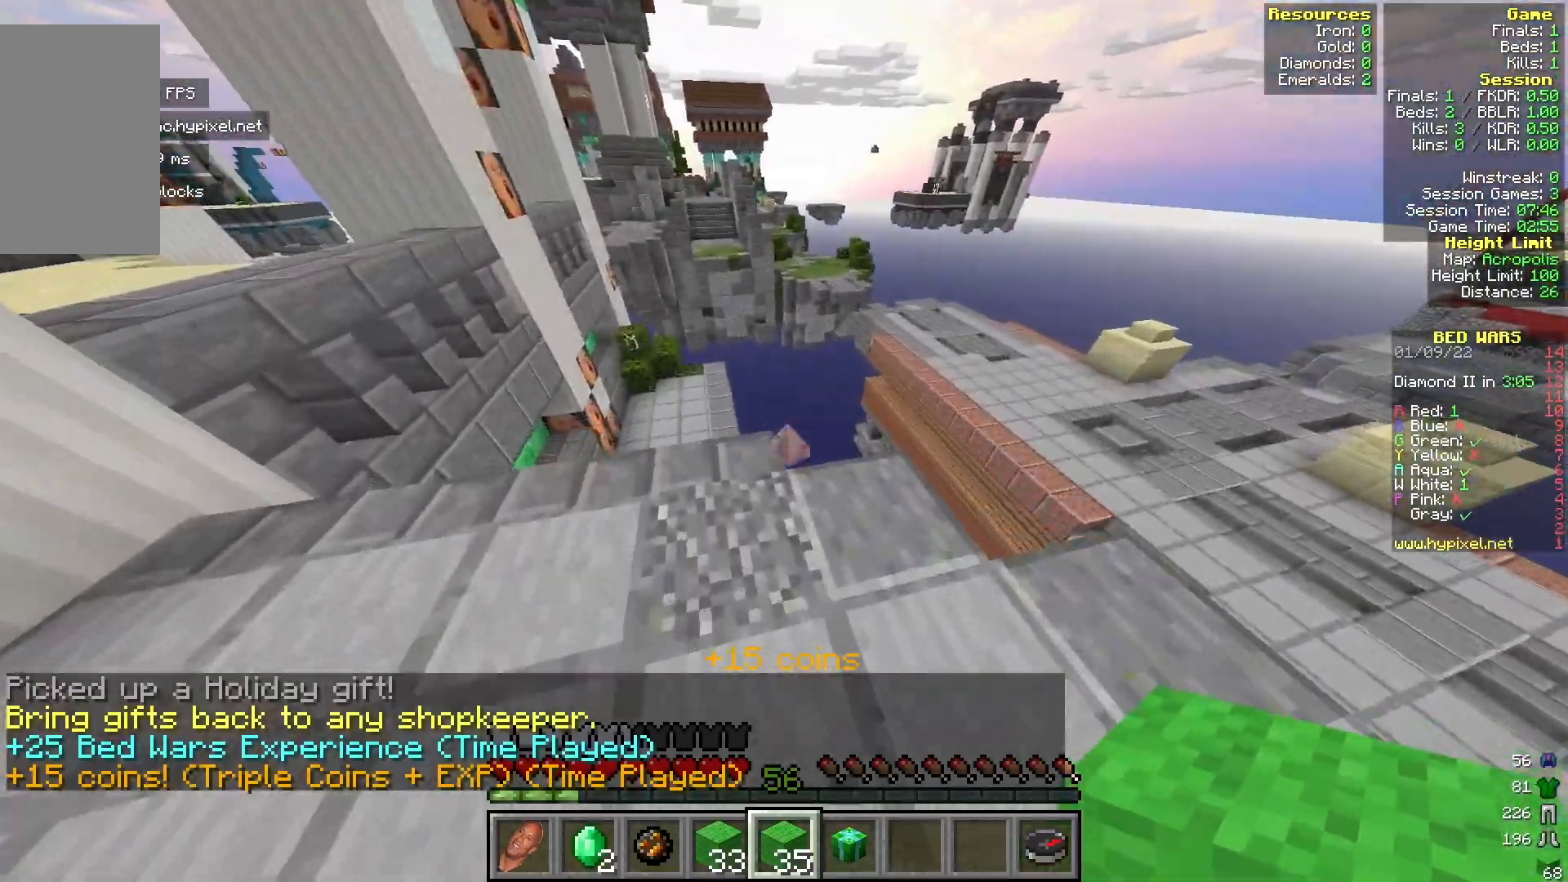
{"keys": ["d"], "mouse": [], "events": [[400, "a", "up"], [400, "w", "up"], [483, "d", "down"]]}
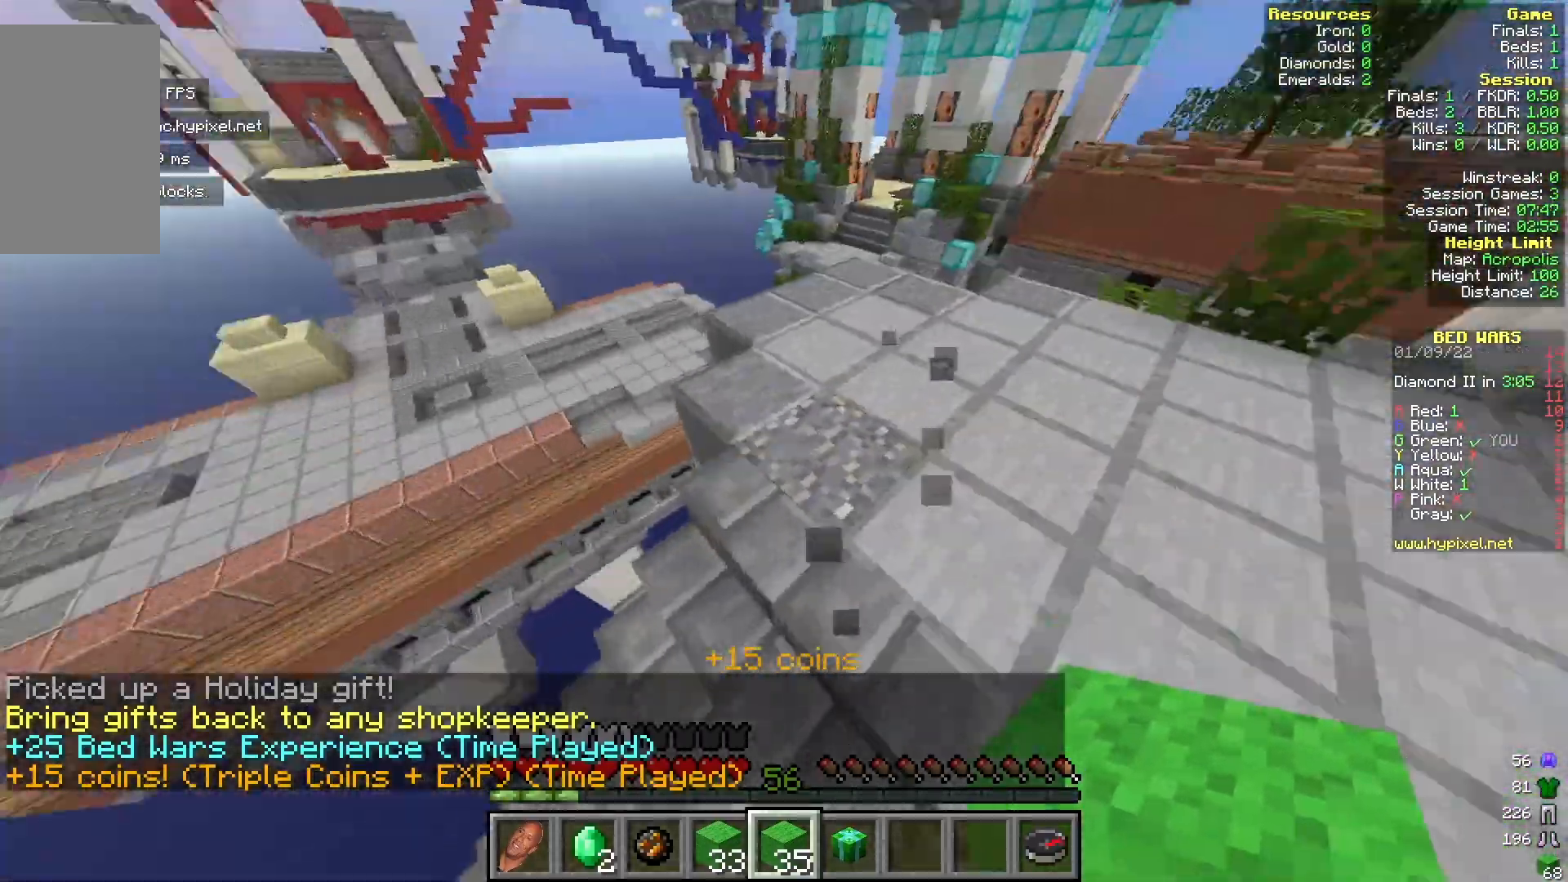
{"keys": ["w"], "mouse": [], "events": [[100, "w", "down"], [267, "d", "up"]]}
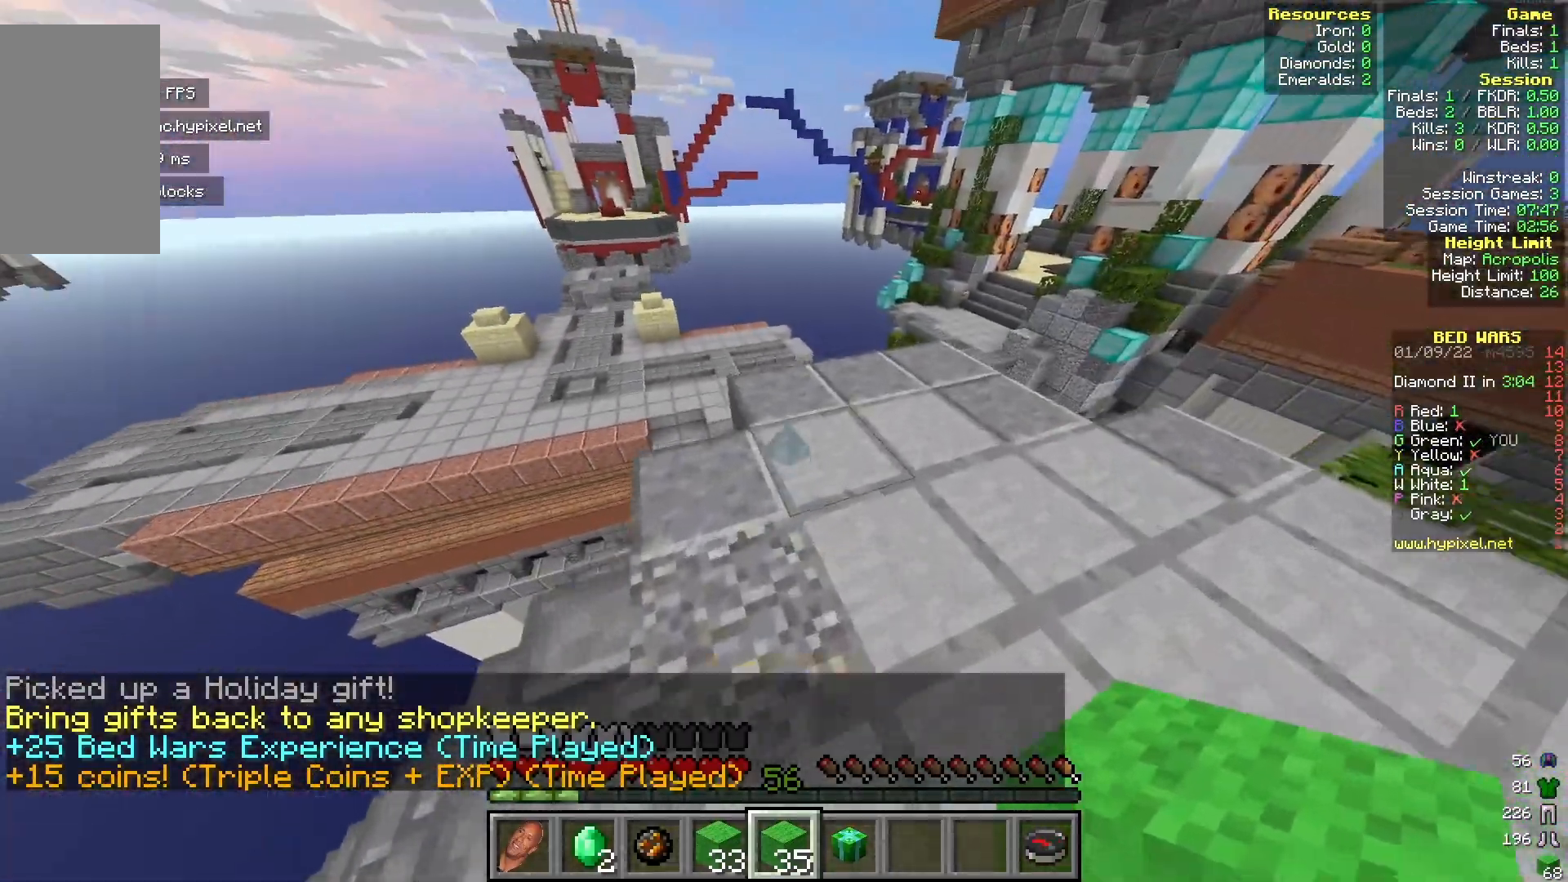
{"keys": ["w"], "mouse": [], "events": []}